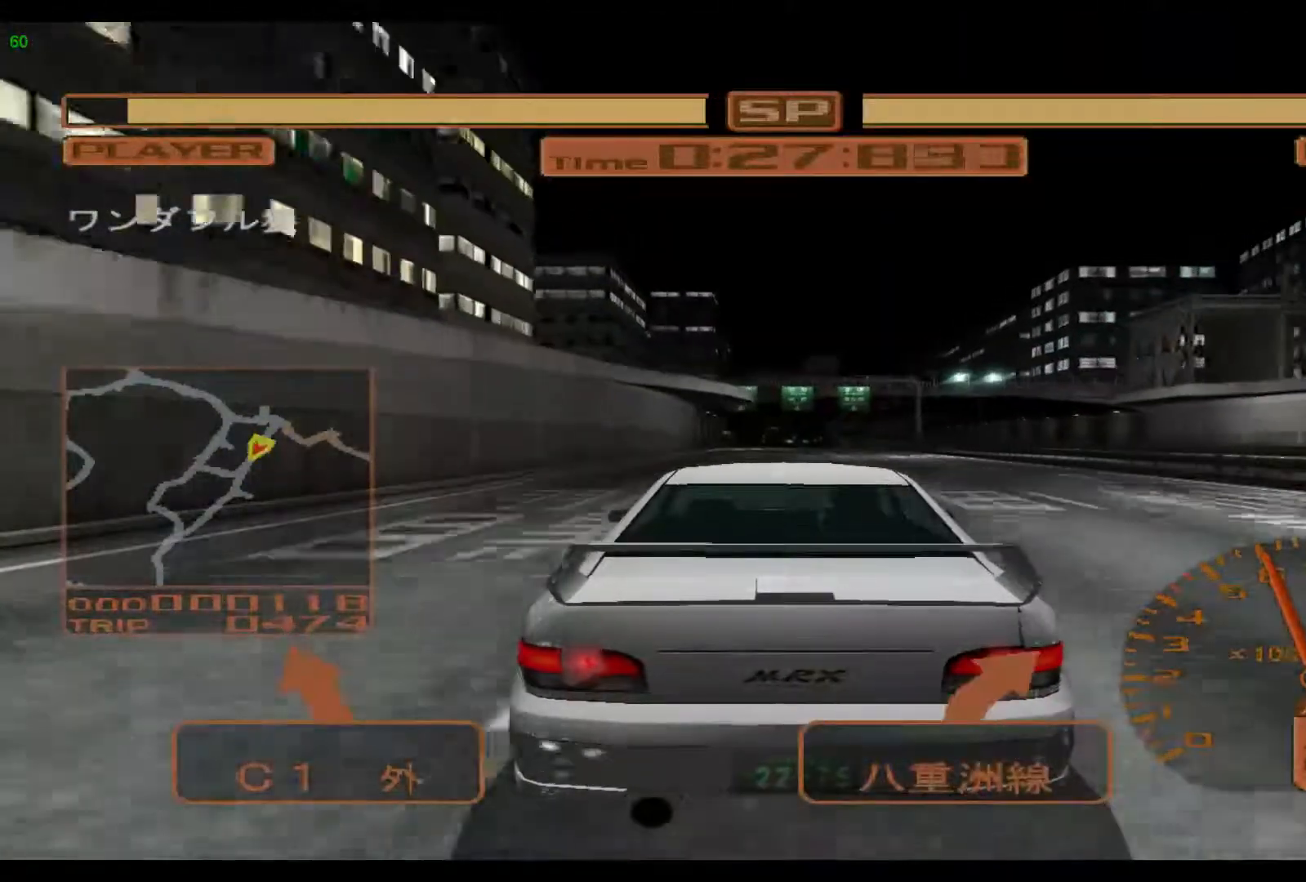
Gameplay with a controller (Xbox layout); each line is a JSON object with the inputs held at the frame after it. "events" lists button and stick changes between this image and that frame as [ms after this image, input, new state], when the widget could be followed in between. Not read: L3 R3 right_stick.
{"buttons": ["R2"], "left_stick": "center", "events": []}
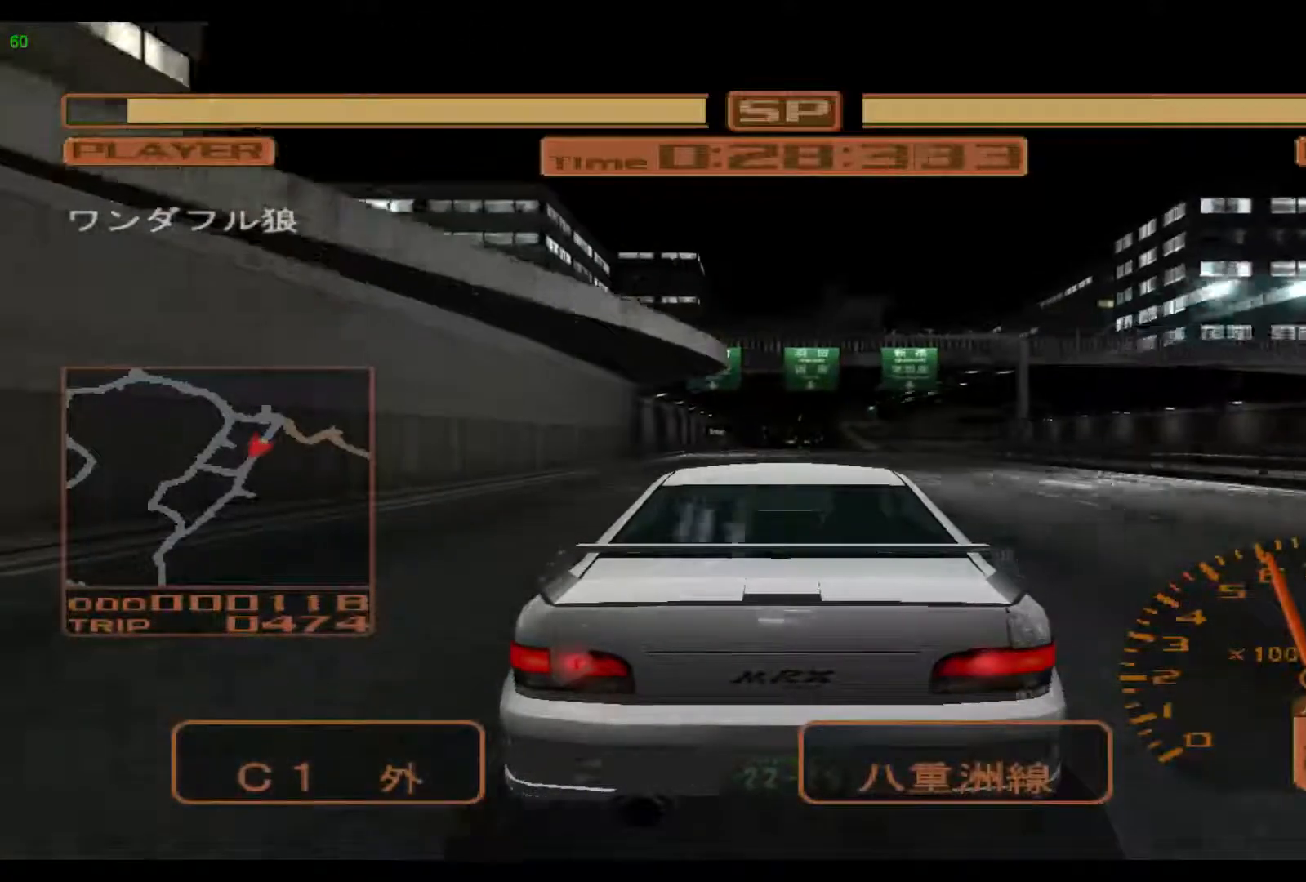
{"buttons": ["R2"], "left_stick": "center", "events": []}
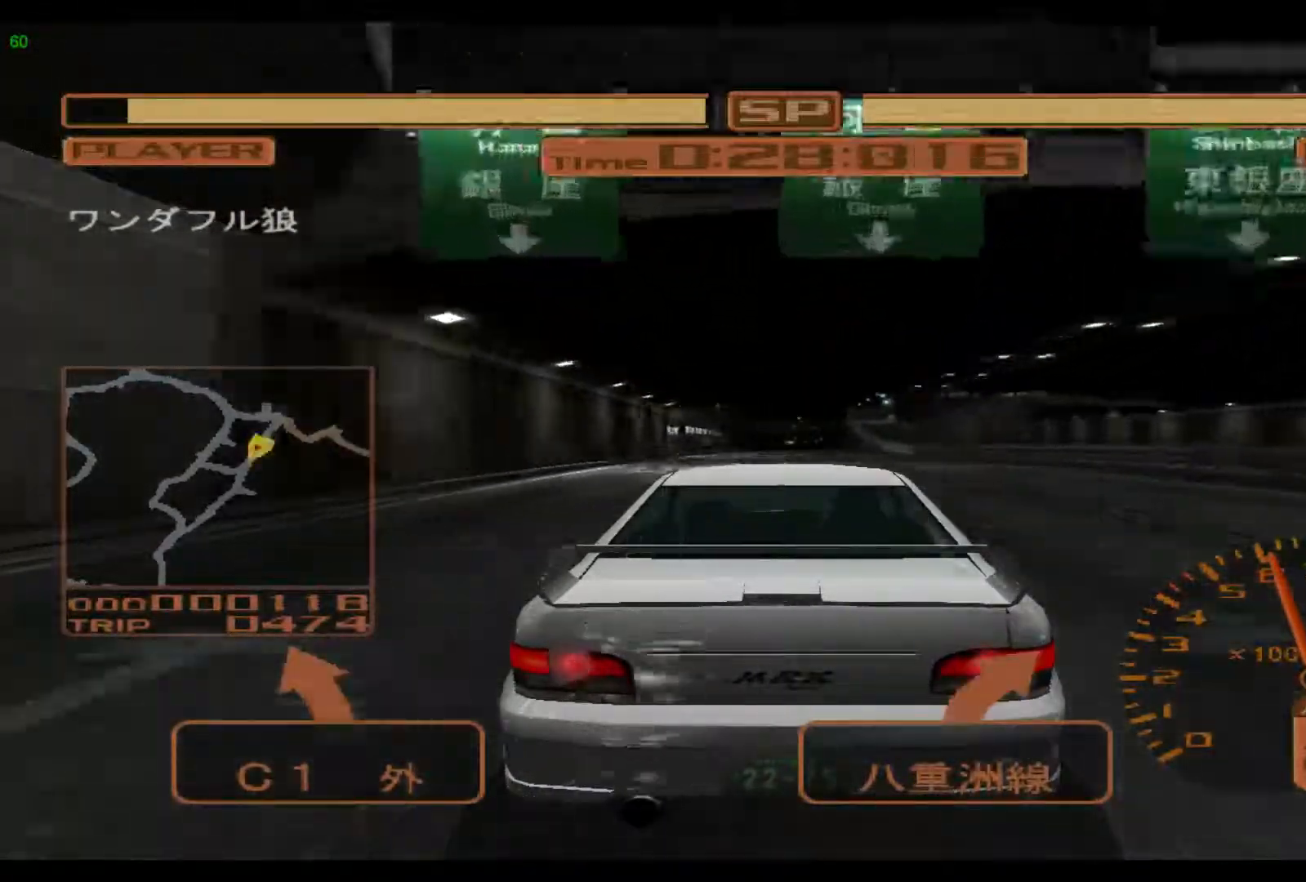
{"buttons": ["R2"], "left_stick": "center", "events": []}
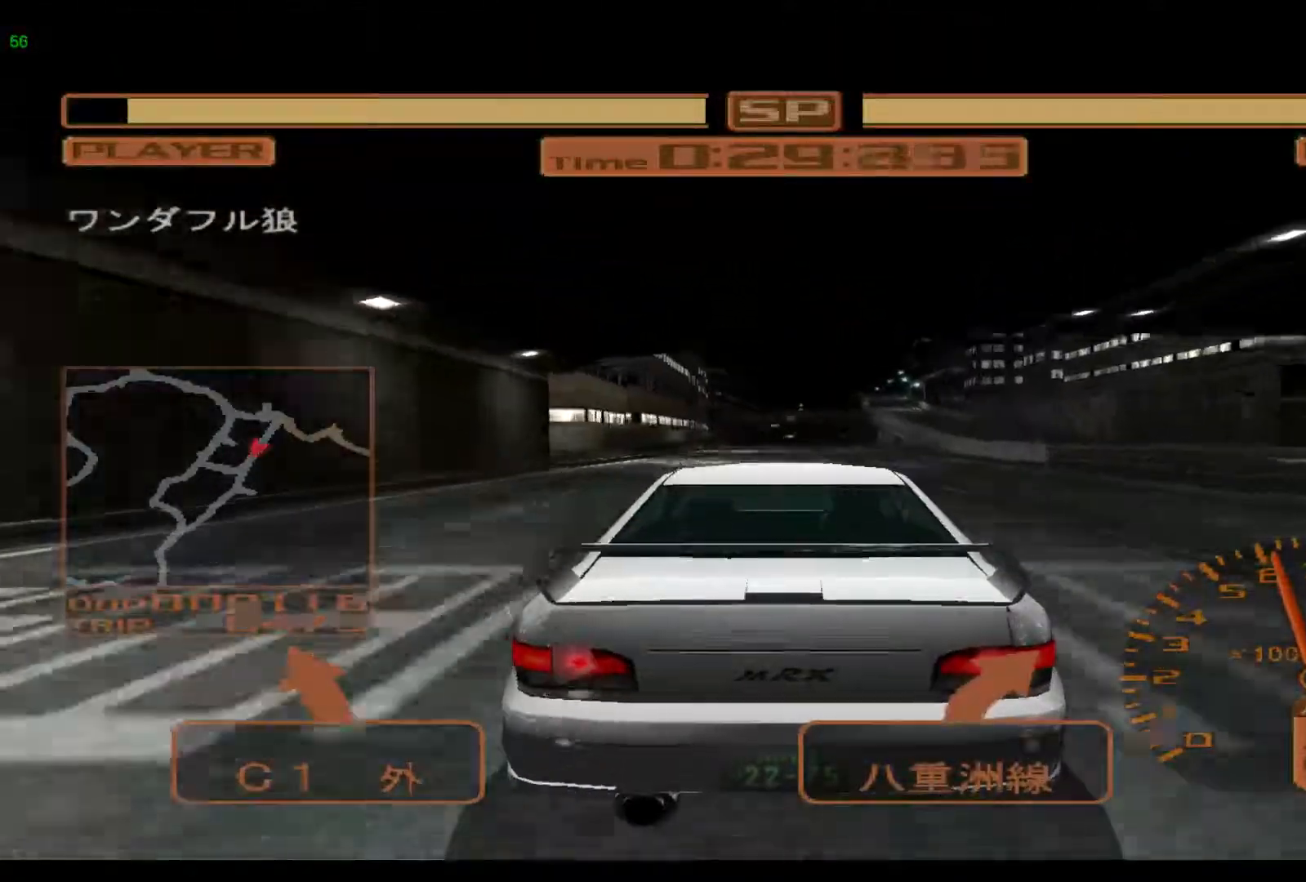
{"buttons": ["R2"], "left_stick": "center", "events": []}
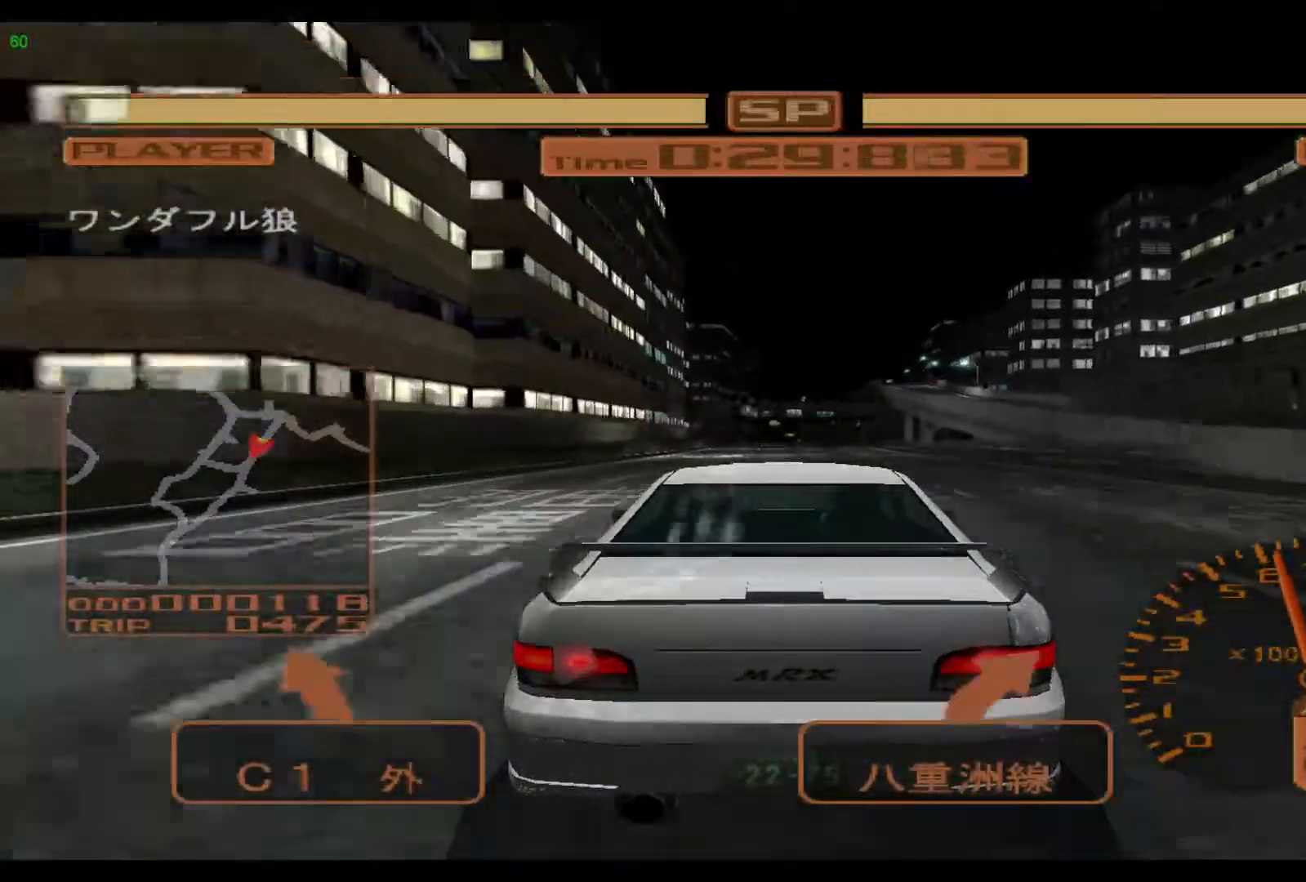
{"buttons": ["R2"], "left_stick": "center", "events": []}
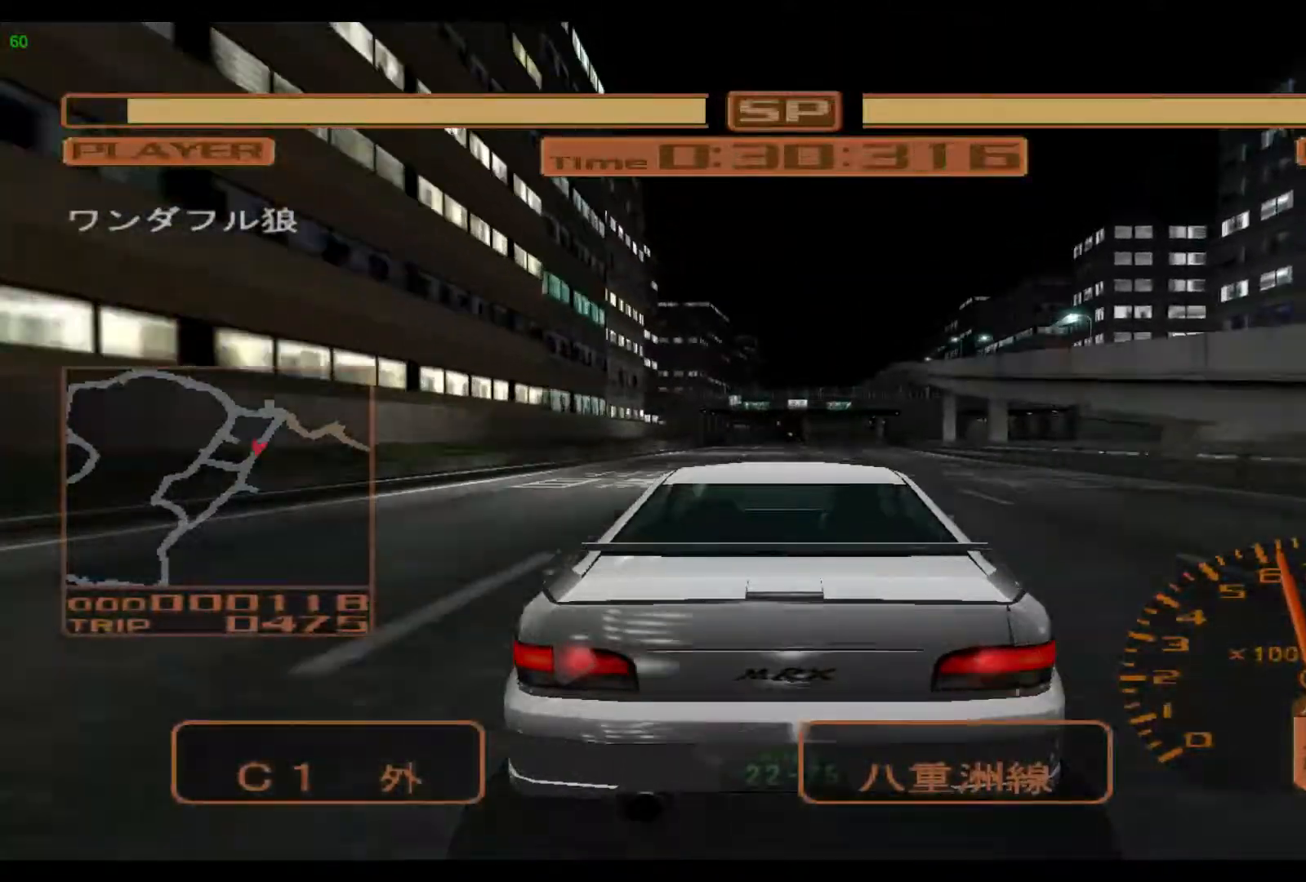
{"buttons": ["R2"], "left_stick": "center", "events": []}
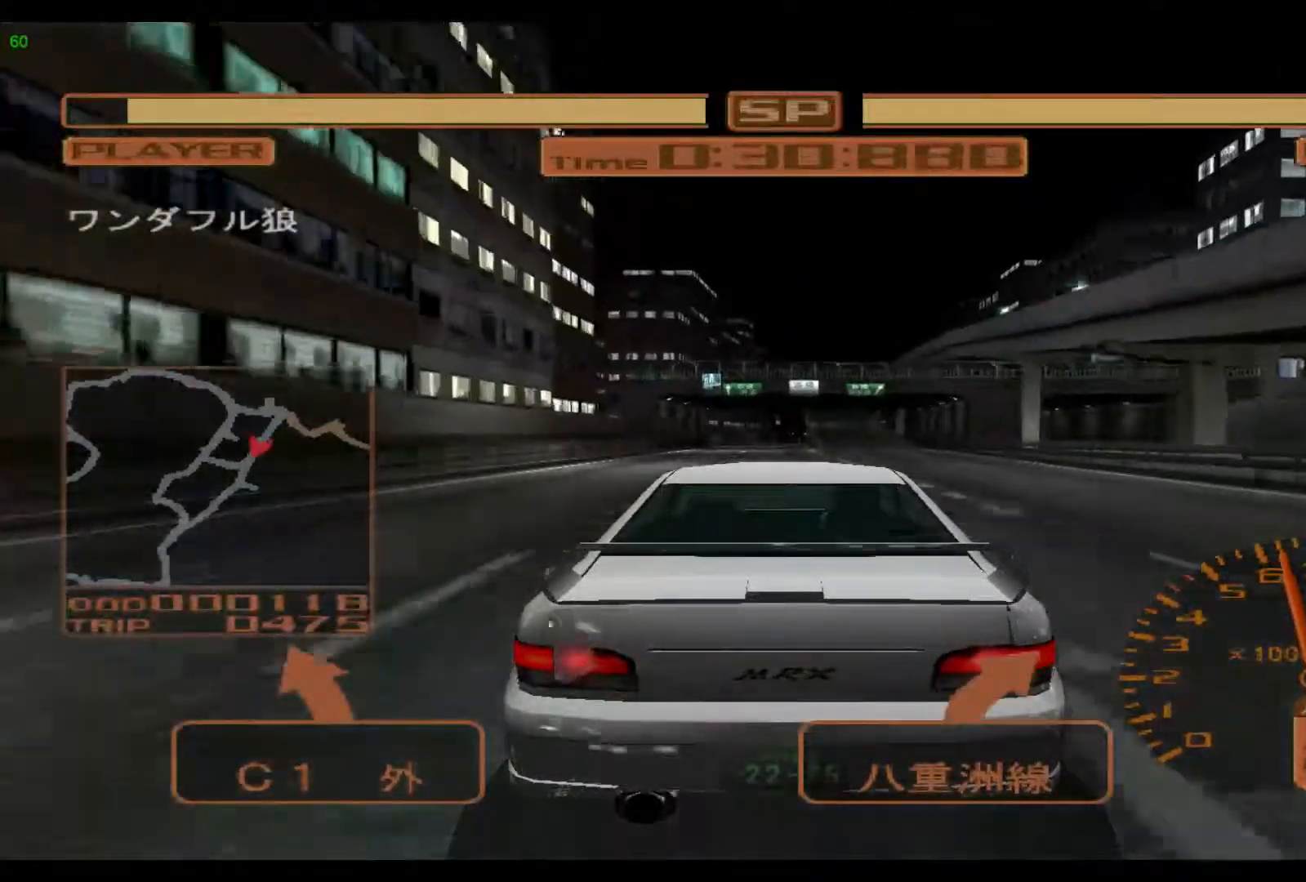
{"buttons": ["R2"], "left_stick": "center", "events": []}
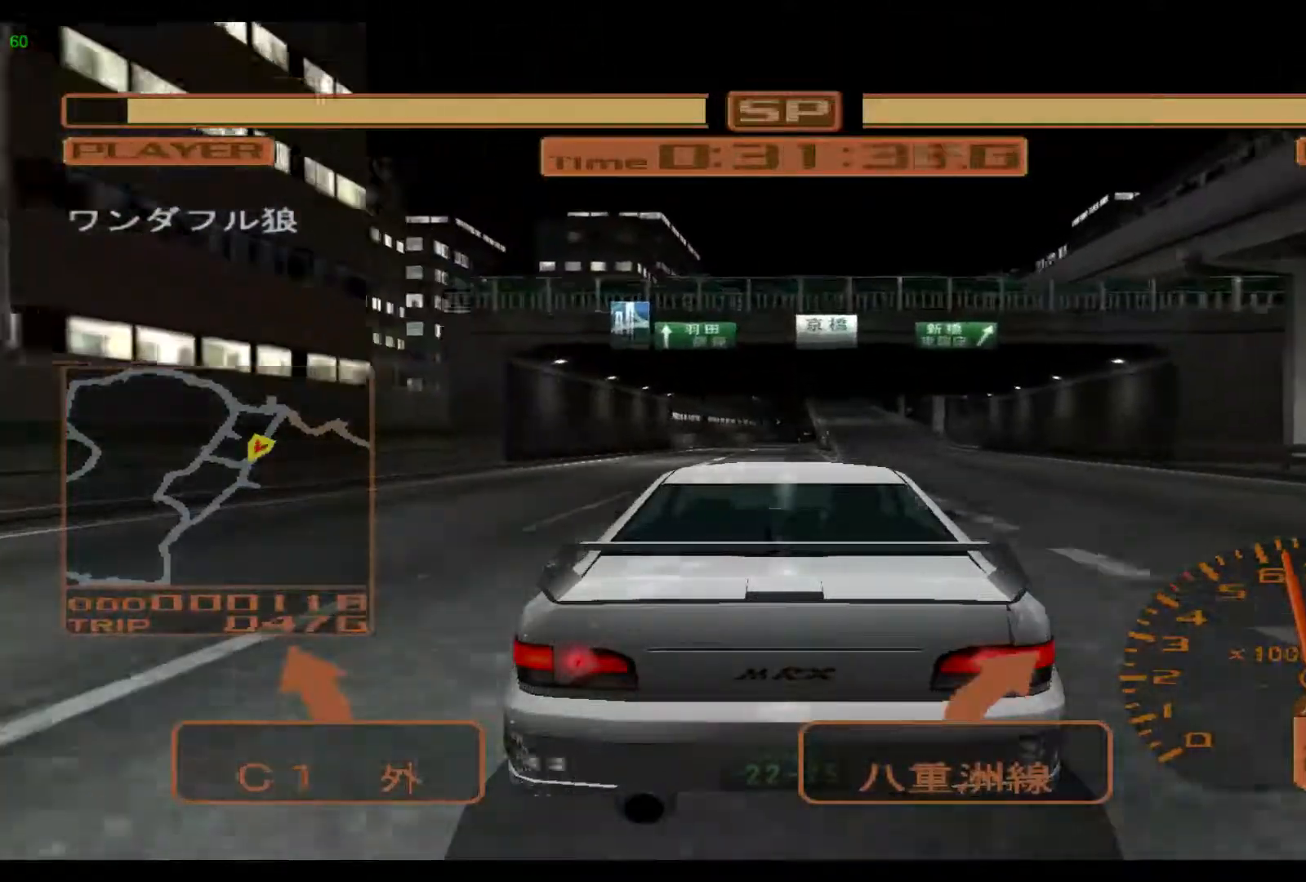
{"buttons": ["R2"], "left_stick": "right", "events": [[150, "left_stick", "right"]]}
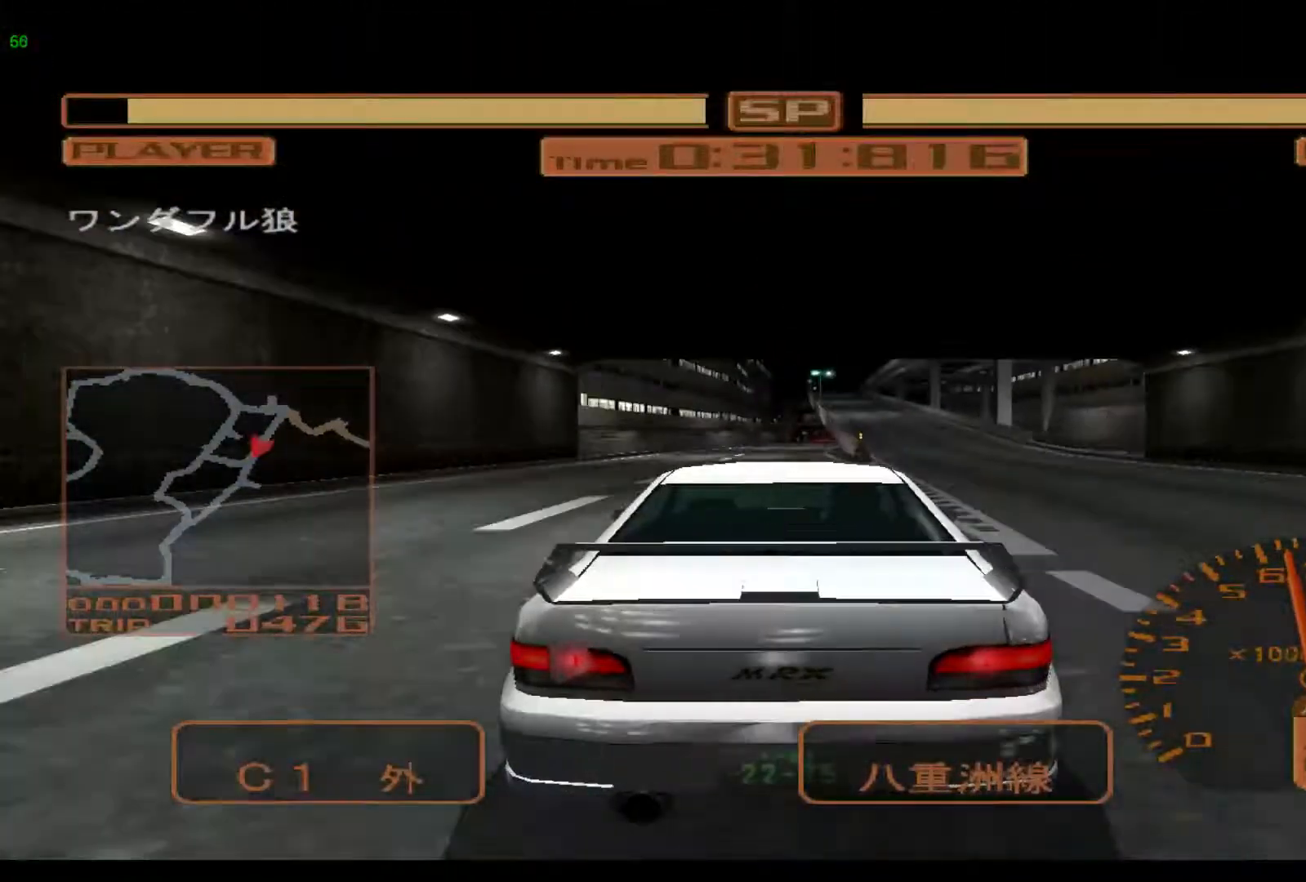
{"buttons": ["R2"], "left_stick": "right", "events": []}
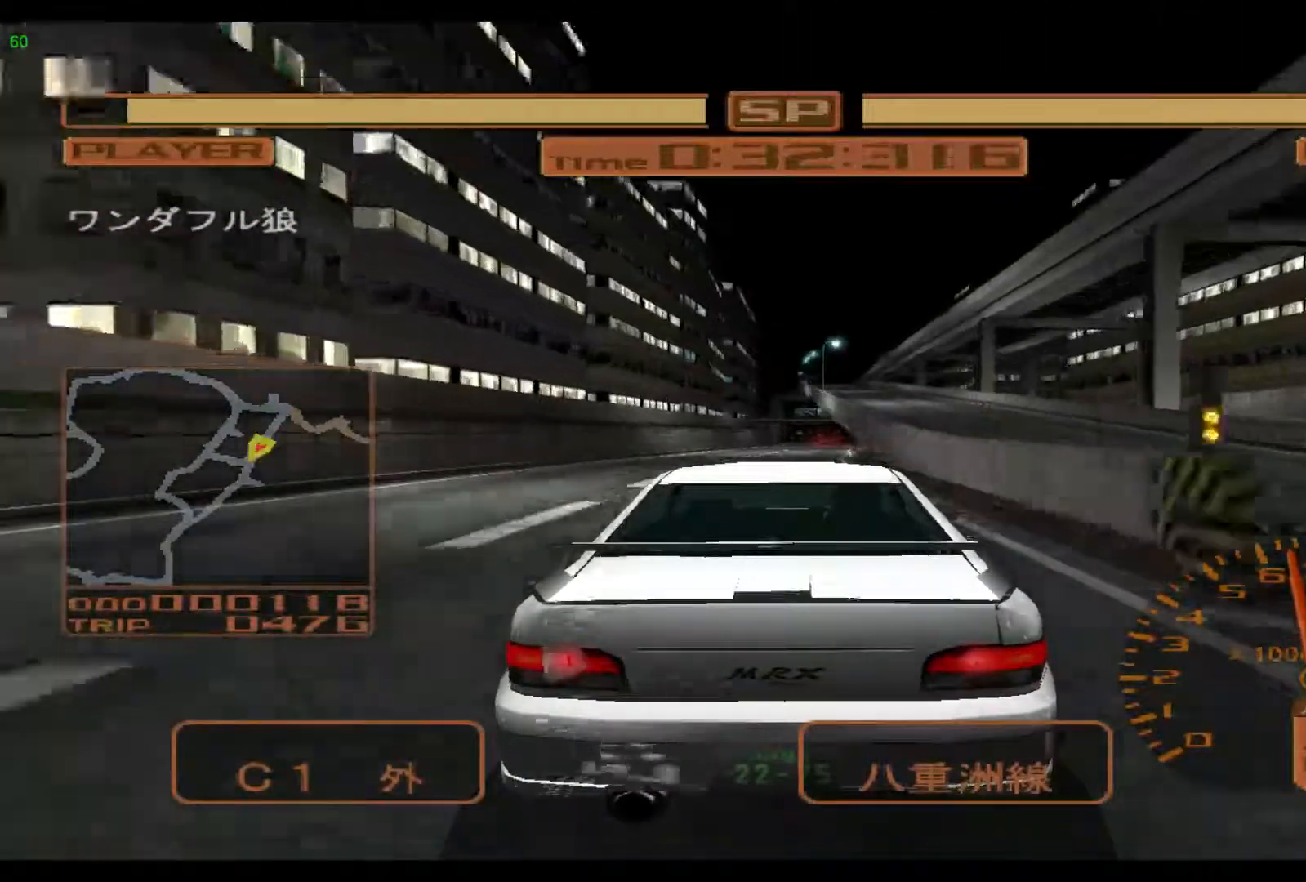
{"buttons": ["R2"], "left_stick": "center", "events": [[433, "left_stick", "center"]]}
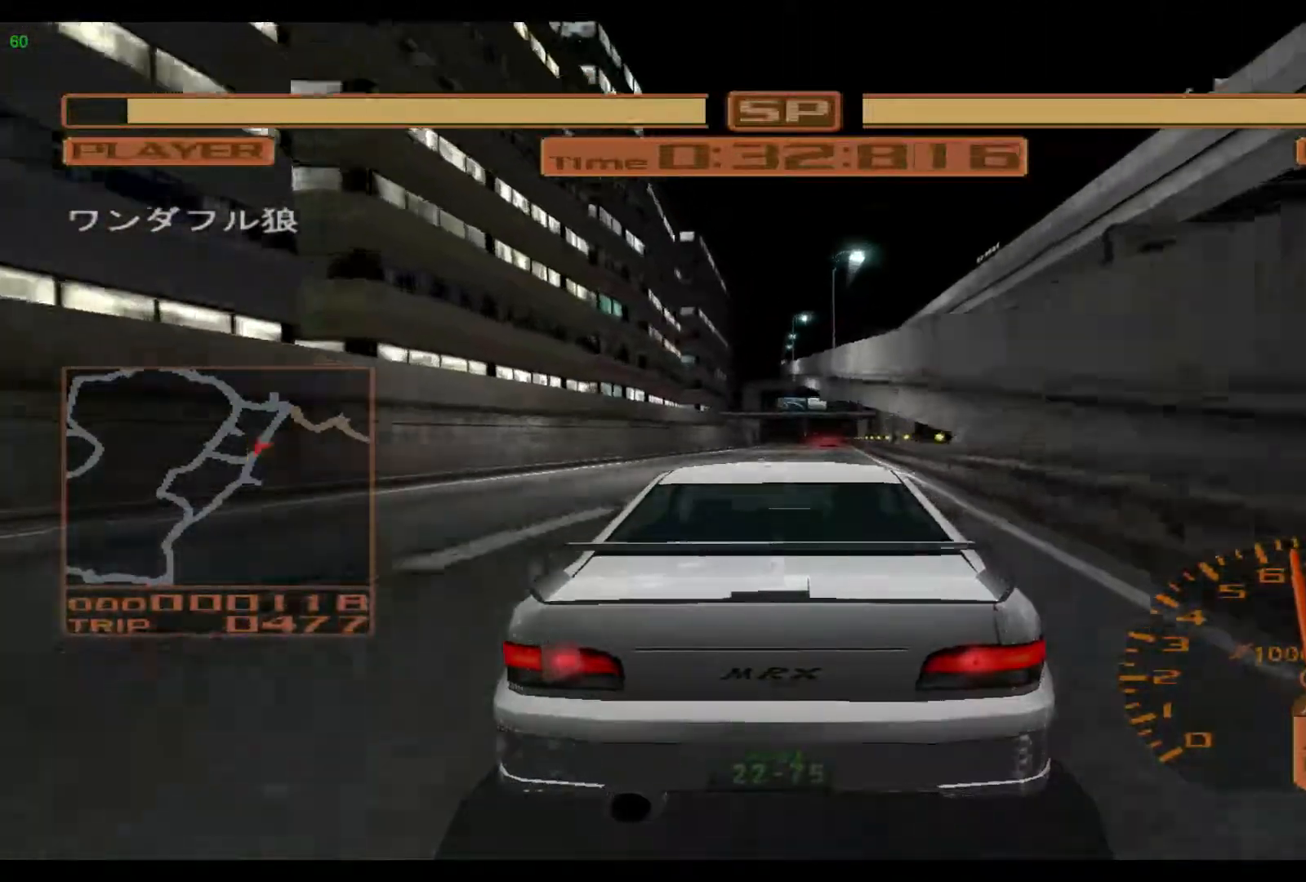
{"buttons": ["R2"], "left_stick": "right", "events": [[200, "left_stick", "right"]]}
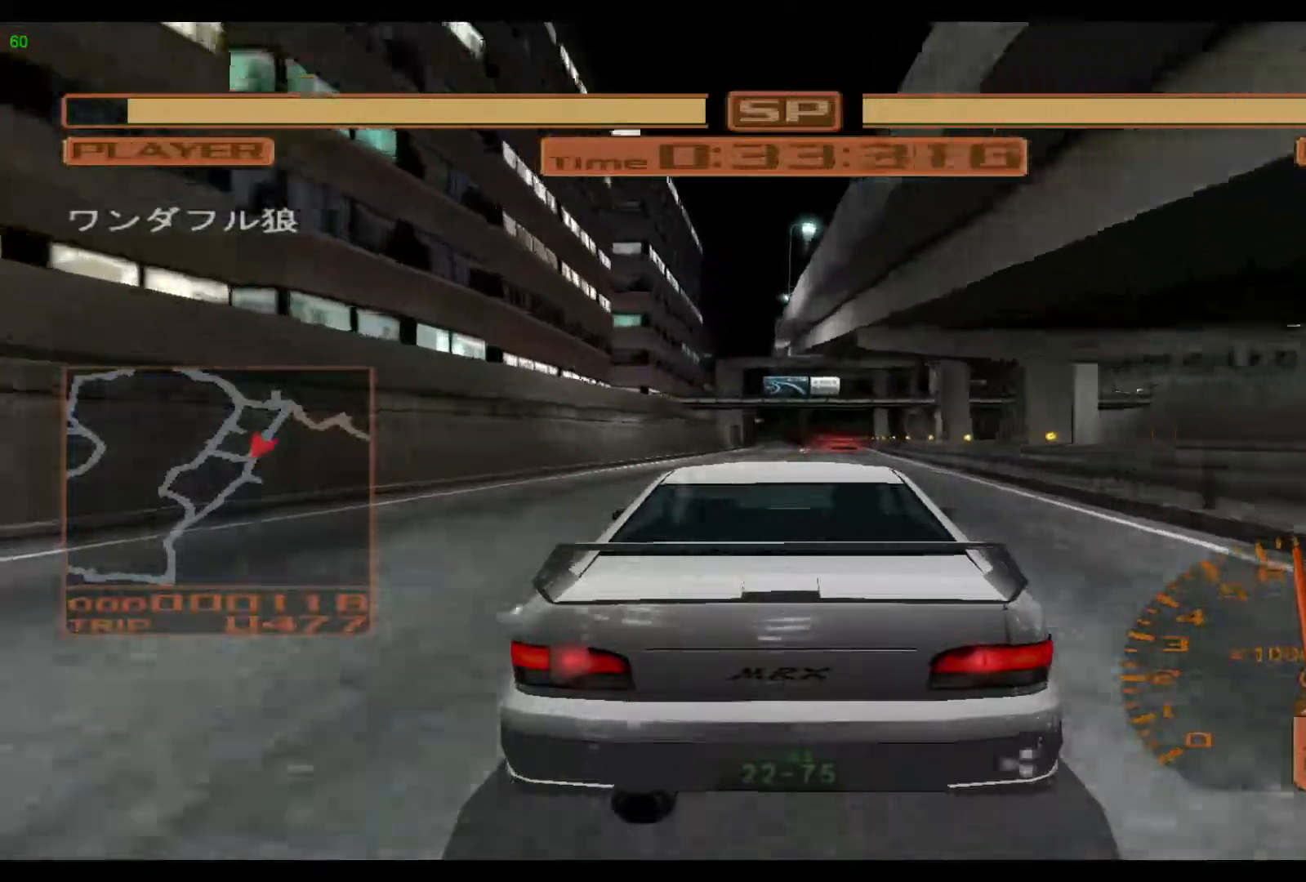
{"buttons": ["R2"], "left_stick": "left", "events": [[183, "left_stick", "center"], [417, "left_stick", "left"]]}
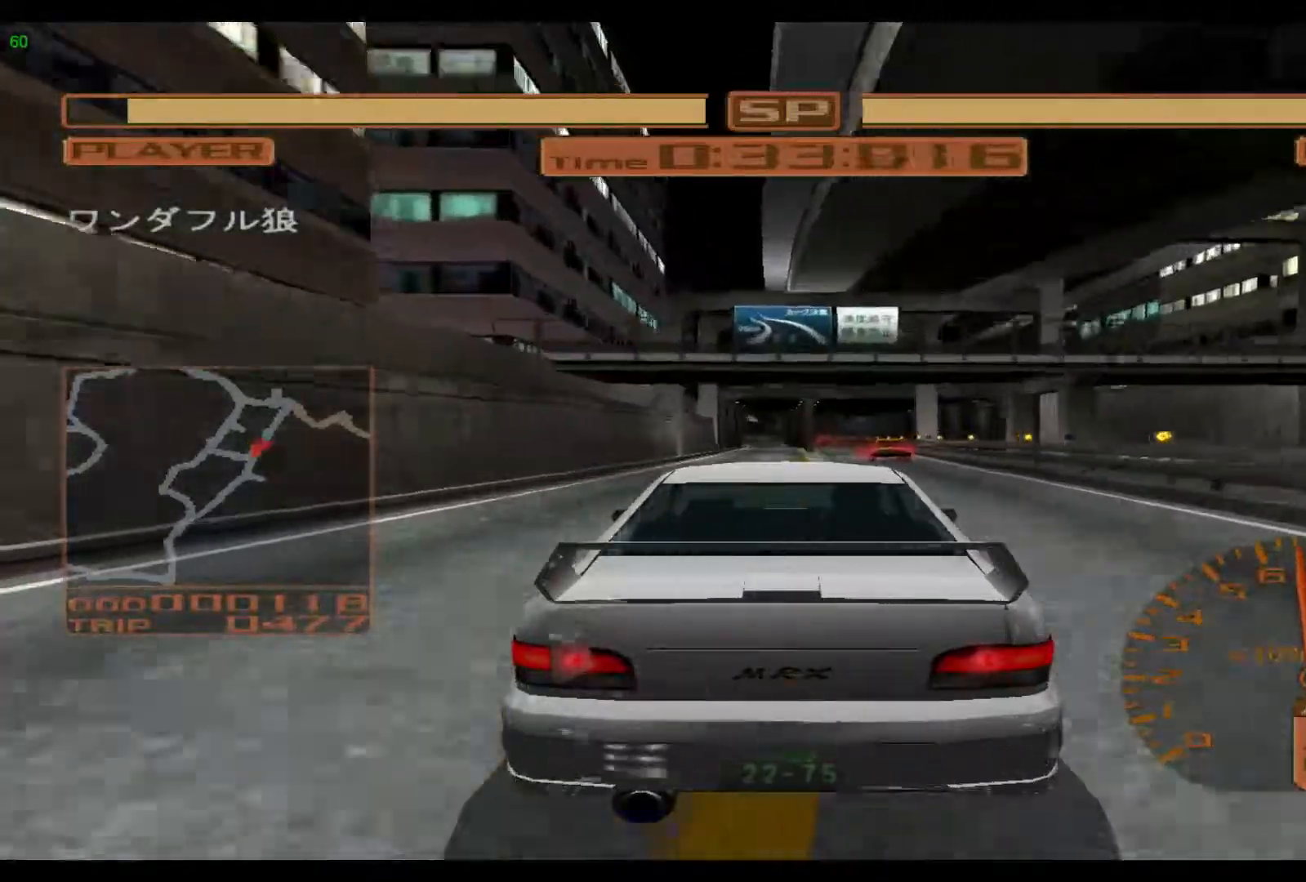
{"buttons": ["R2"], "left_stick": "left", "events": [[167, "left_stick", "center"], [283, "left_stick", "left"]]}
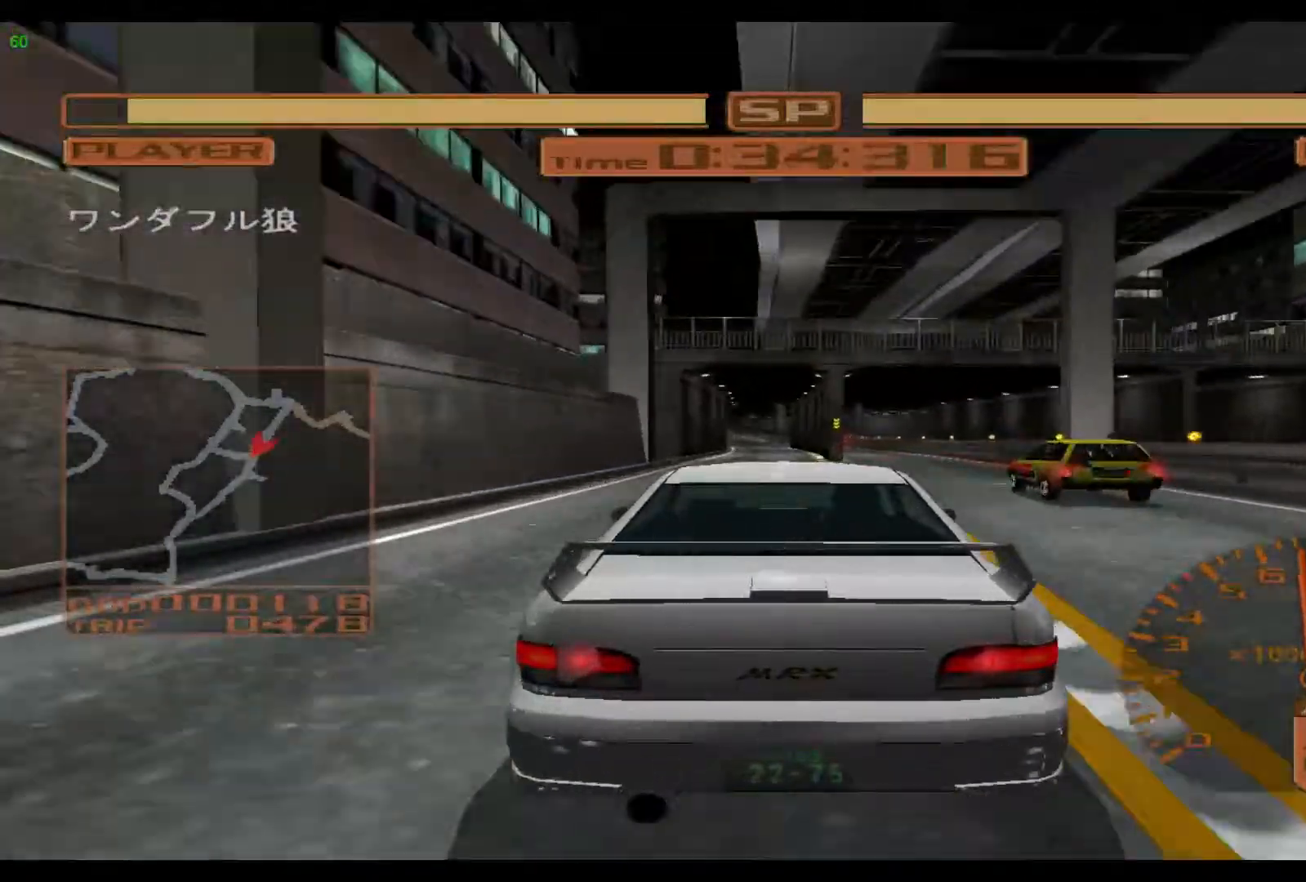
{"buttons": ["R2"], "left_stick": "left", "events": [[167, "left_stick", "center"], [350, "left_stick", "left"]]}
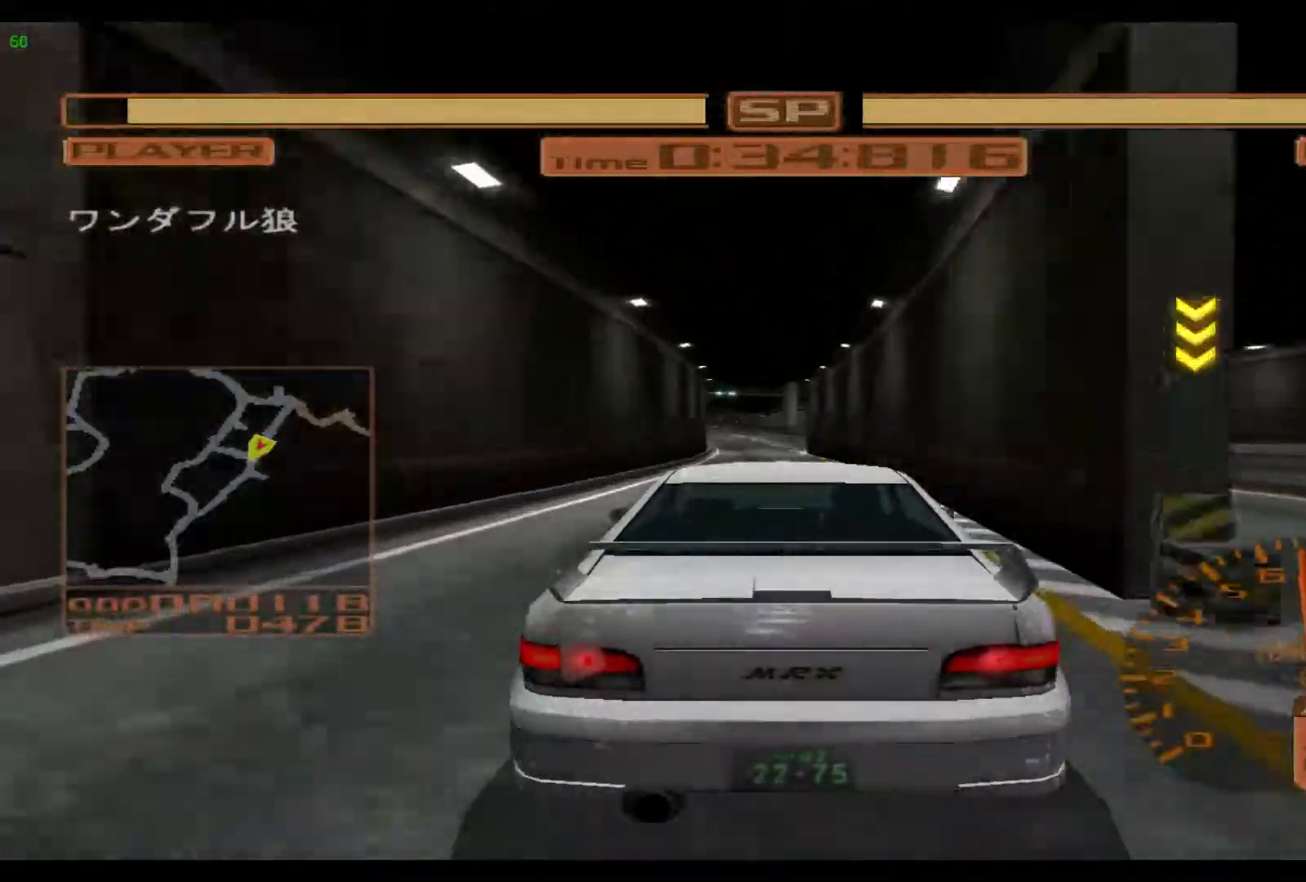
{"buttons": ["R2"], "left_stick": "left", "events": []}
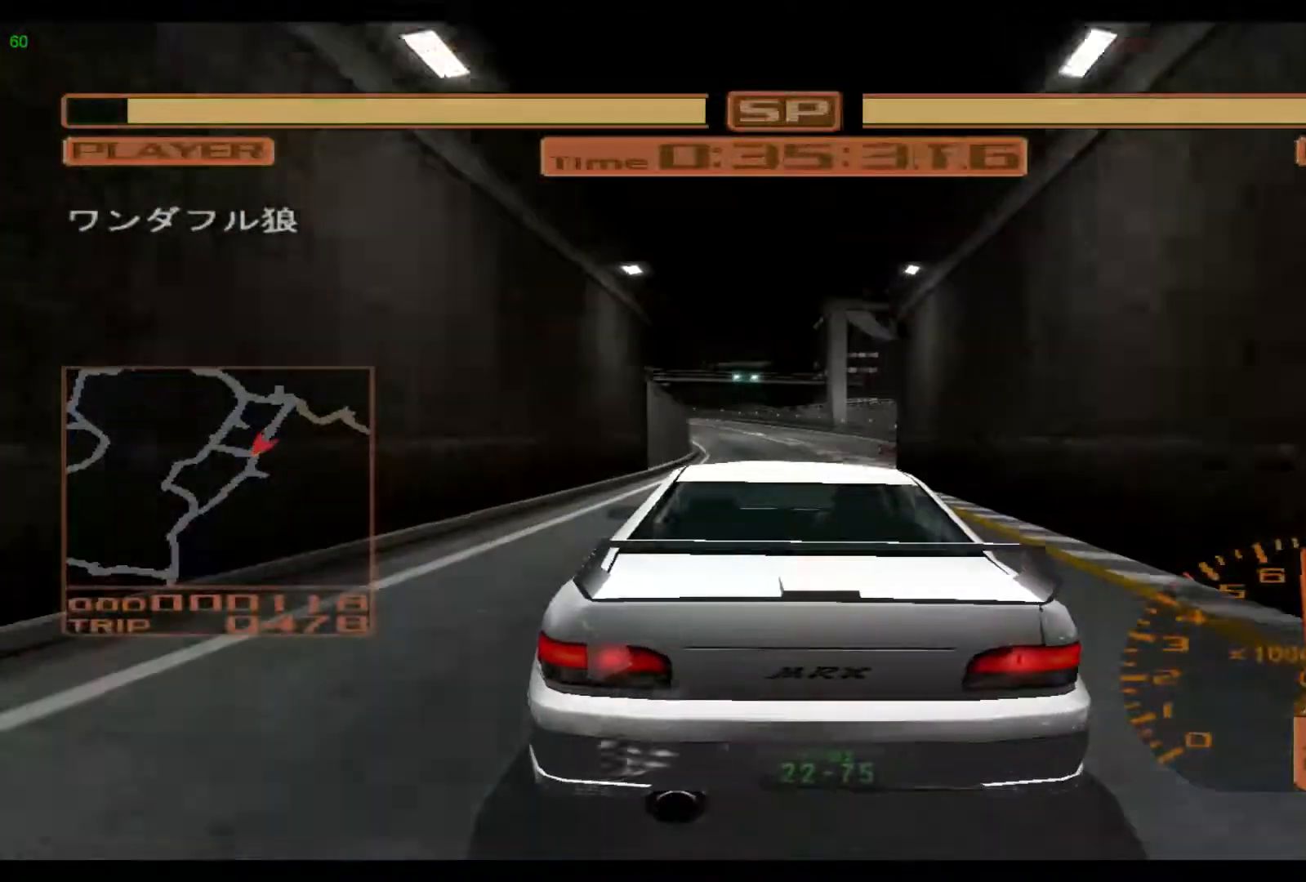
{"buttons": [], "left_stick": "left", "events": [[383, "R2", "up"]]}
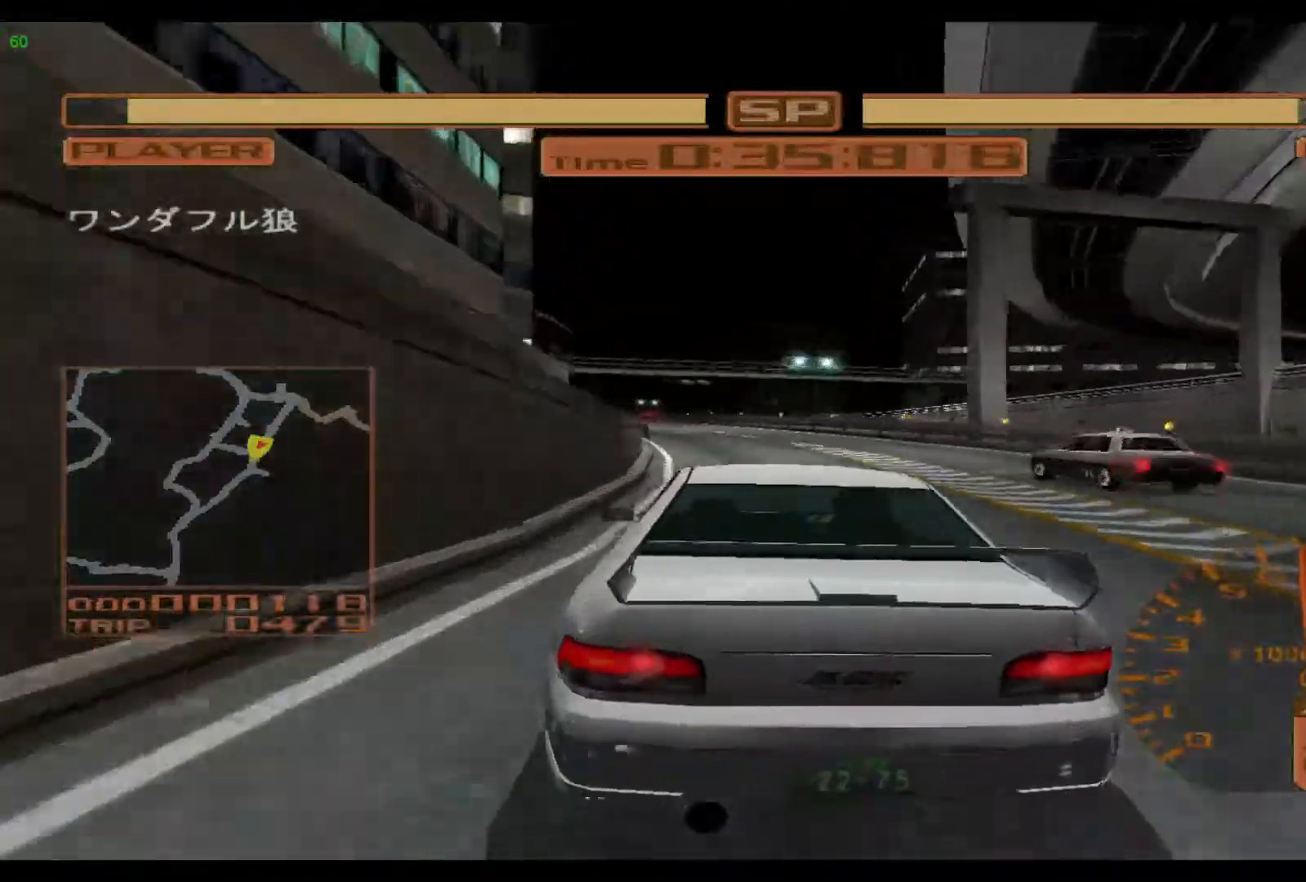
{"buttons": [], "left_stick": "left", "events": [[167, "L2", "down"], [333, "L2", "up"]]}
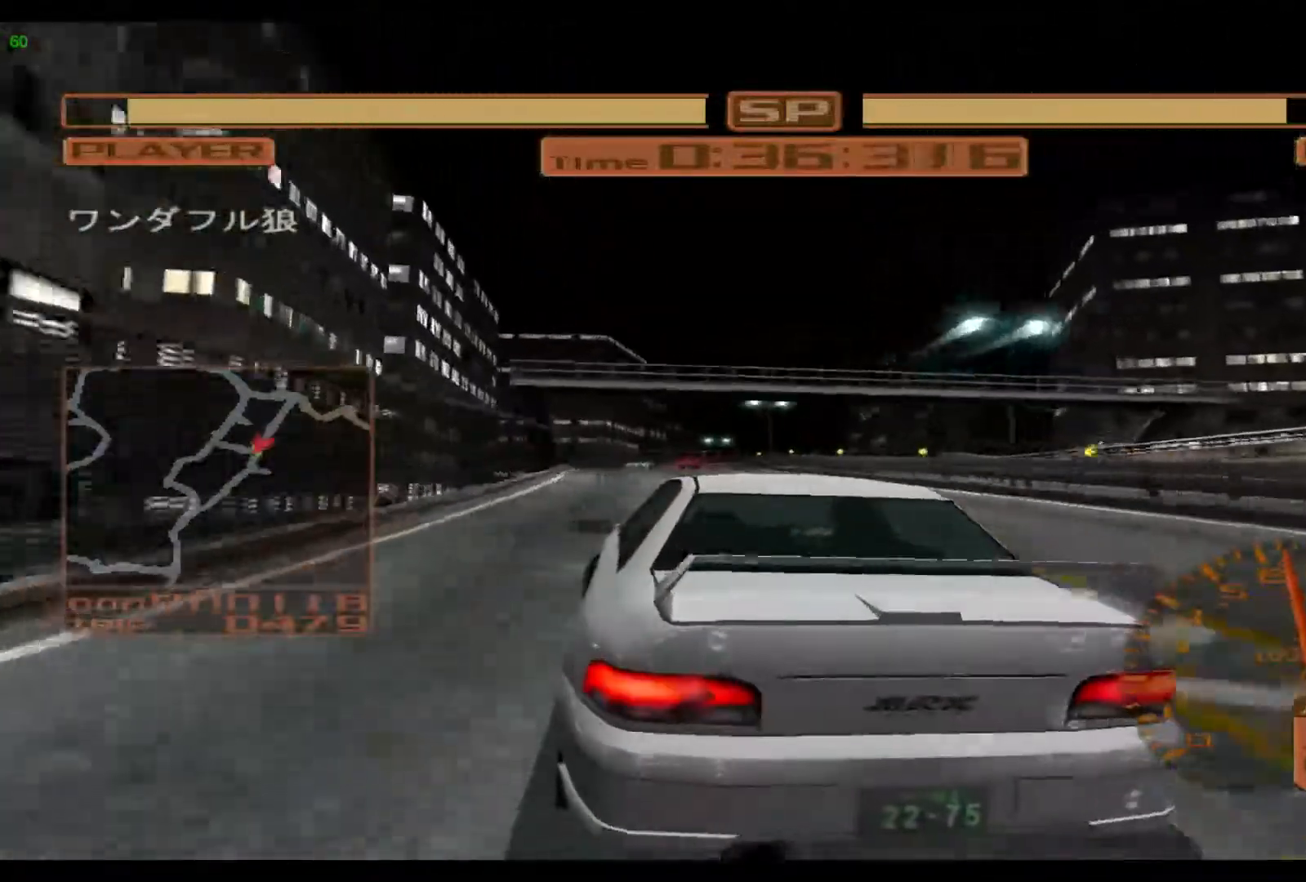
{"buttons": [], "left_stick": "left", "events": [[33, "L2", "down"], [200, "L2", "up"]]}
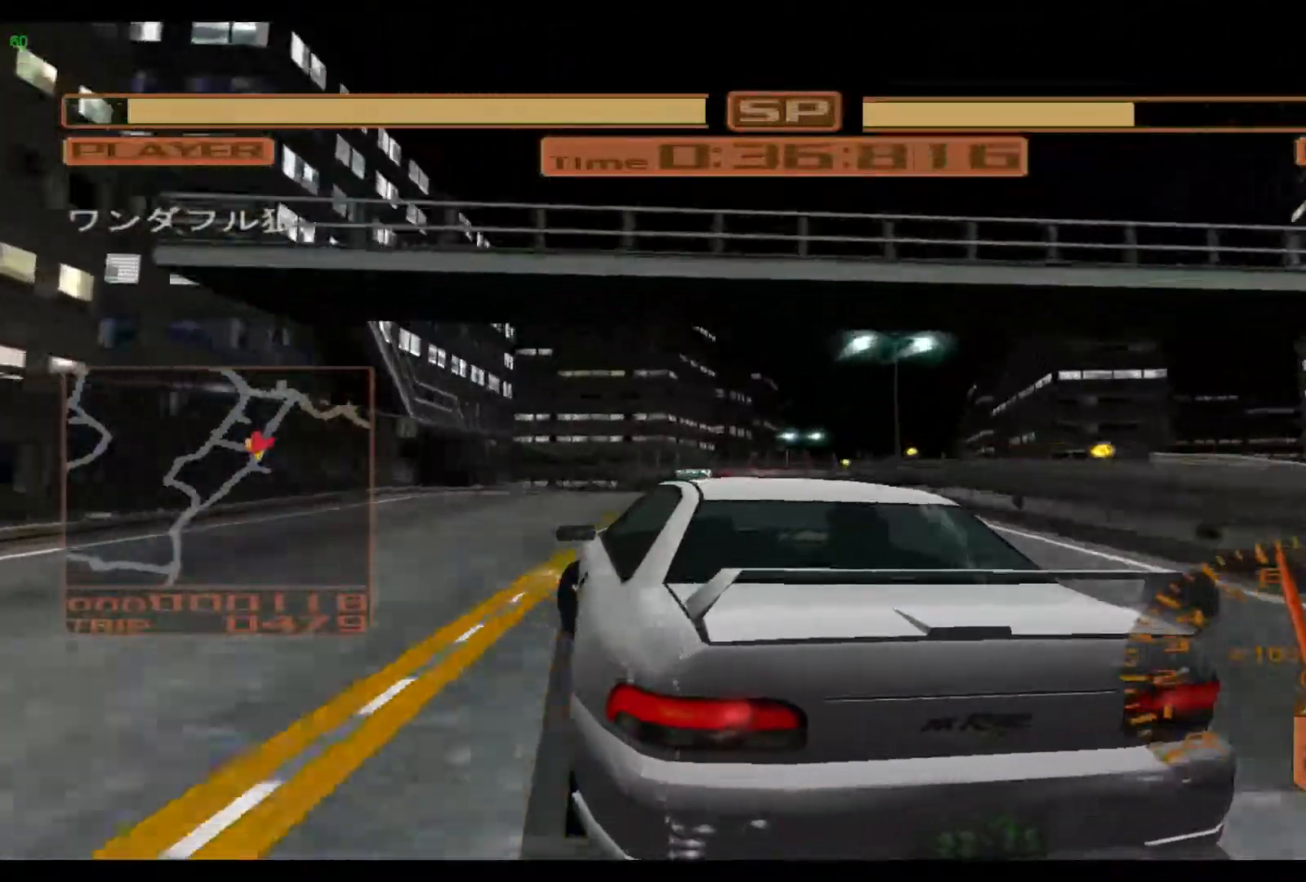
{"buttons": ["R2"], "left_stick": "center", "events": [[233, "R2", "down"], [250, "left_stick", "center"]]}
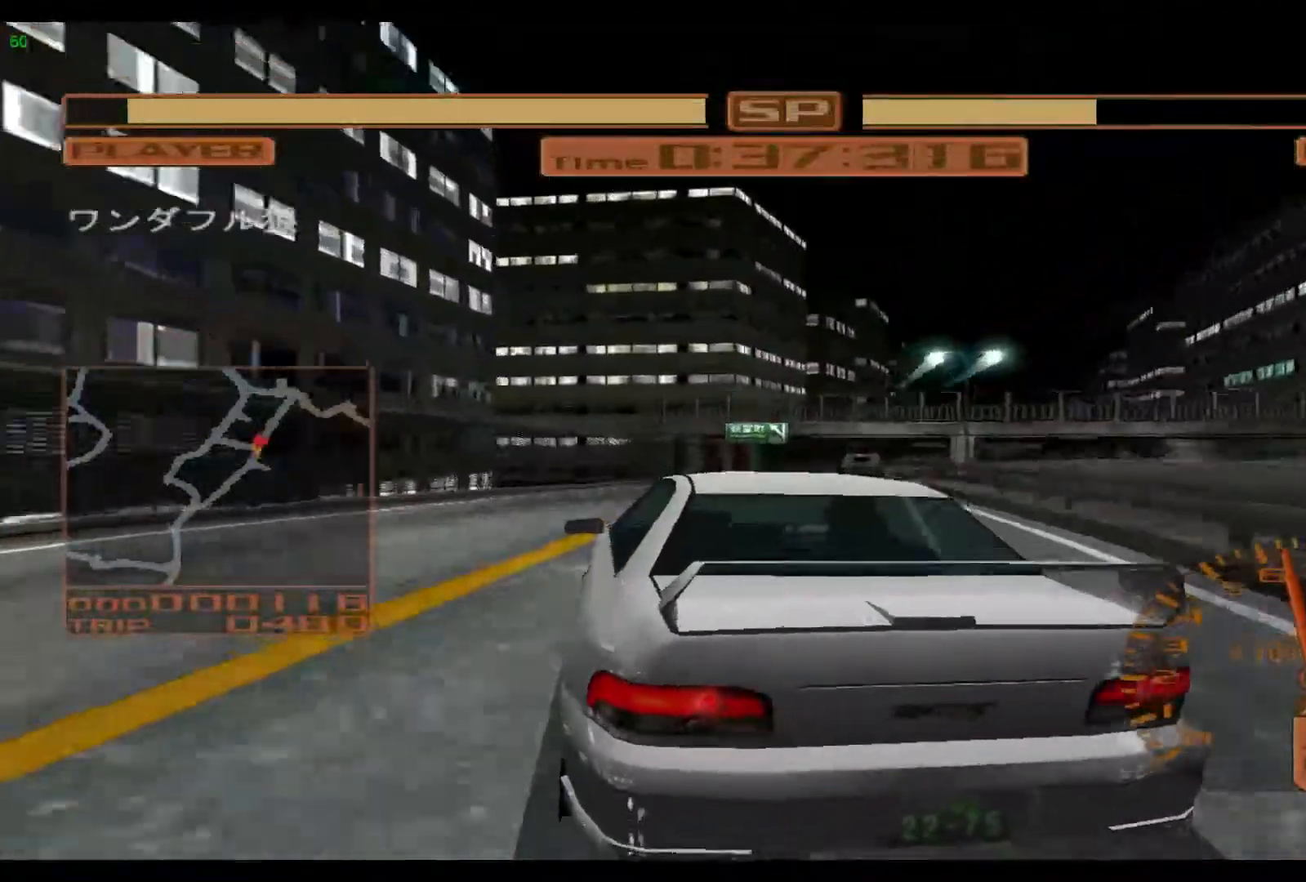
{"buttons": ["L2"], "left_stick": "right", "events": [[50, "left_stick", "right"], [67, "R2", "up"], [133, "L2", "down"]]}
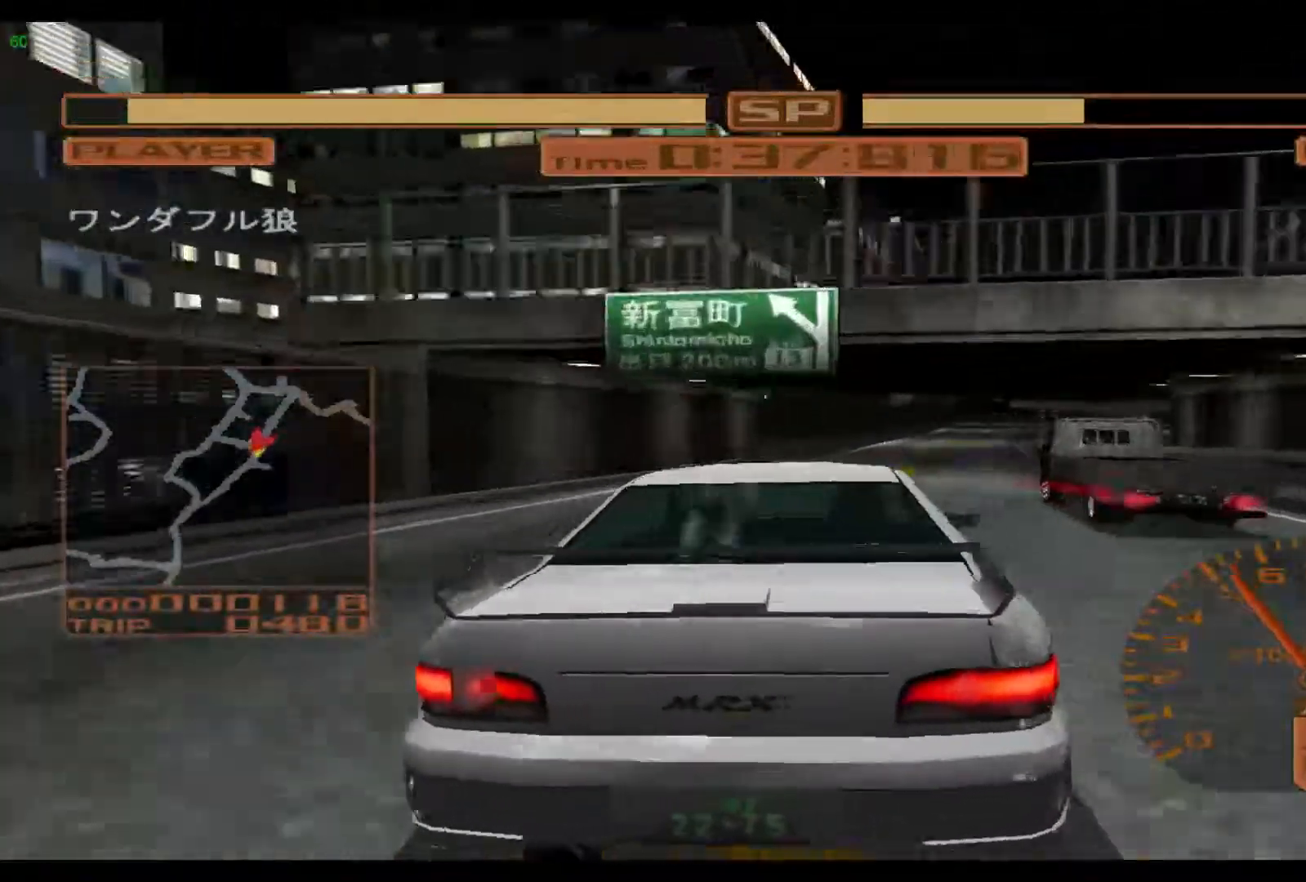
{"buttons": ["R2"], "left_stick": "right", "events": [[100, "L2", "up"], [133, "R2", "down"]]}
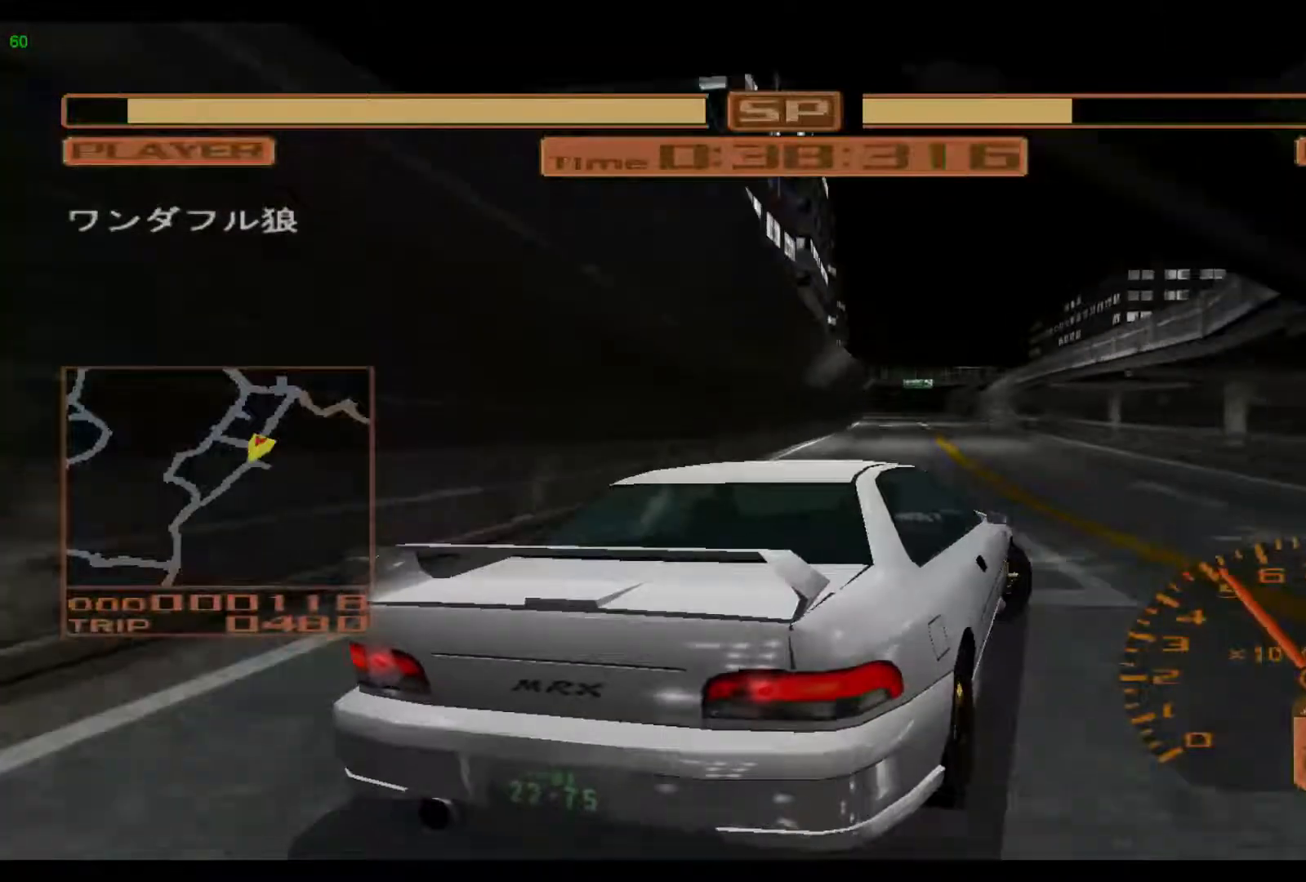
{"buttons": ["R2"], "left_stick": "right", "events": []}
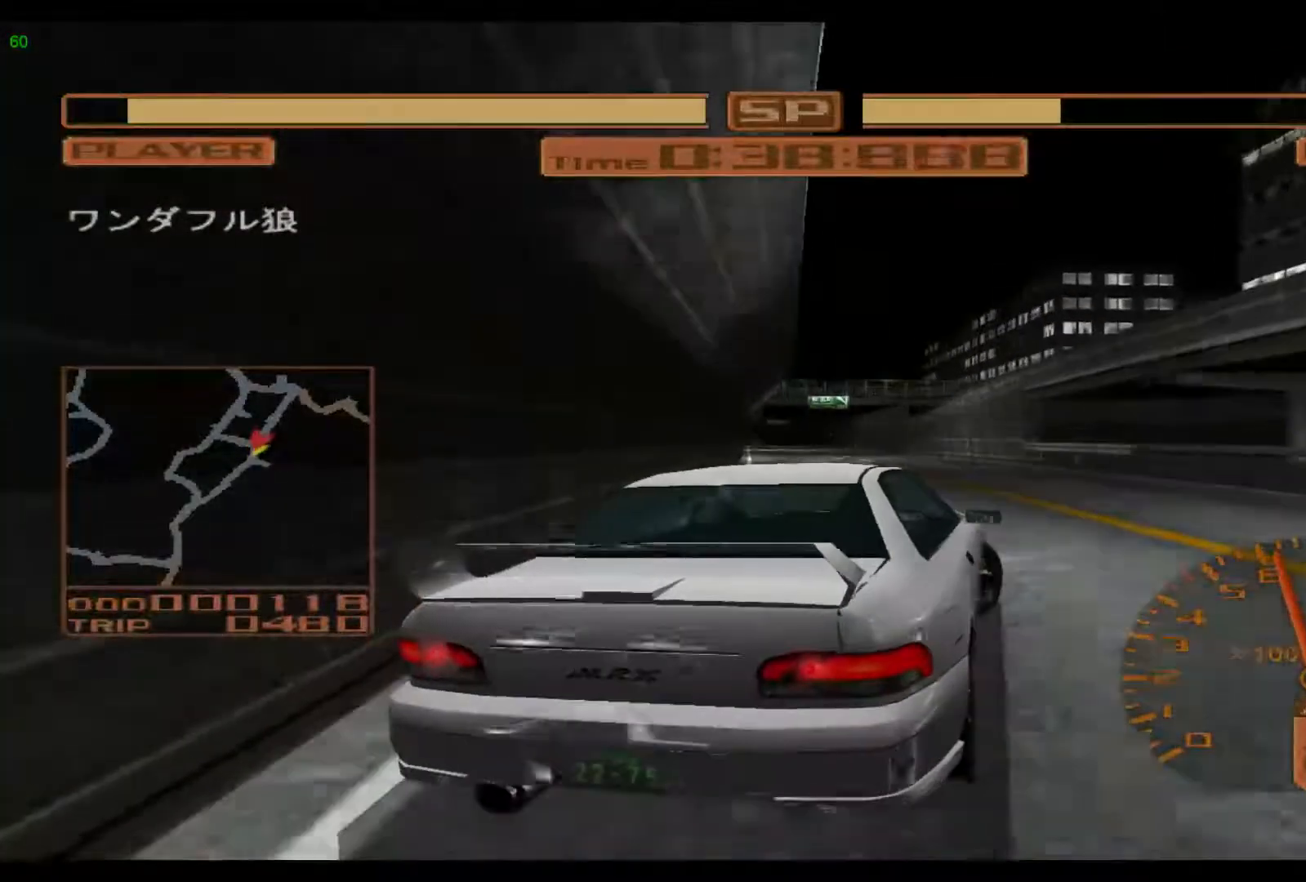
{"buttons": ["R2"], "left_stick": "left", "events": [[83, "left_stick", "center"], [150, "left_stick", "left"]]}
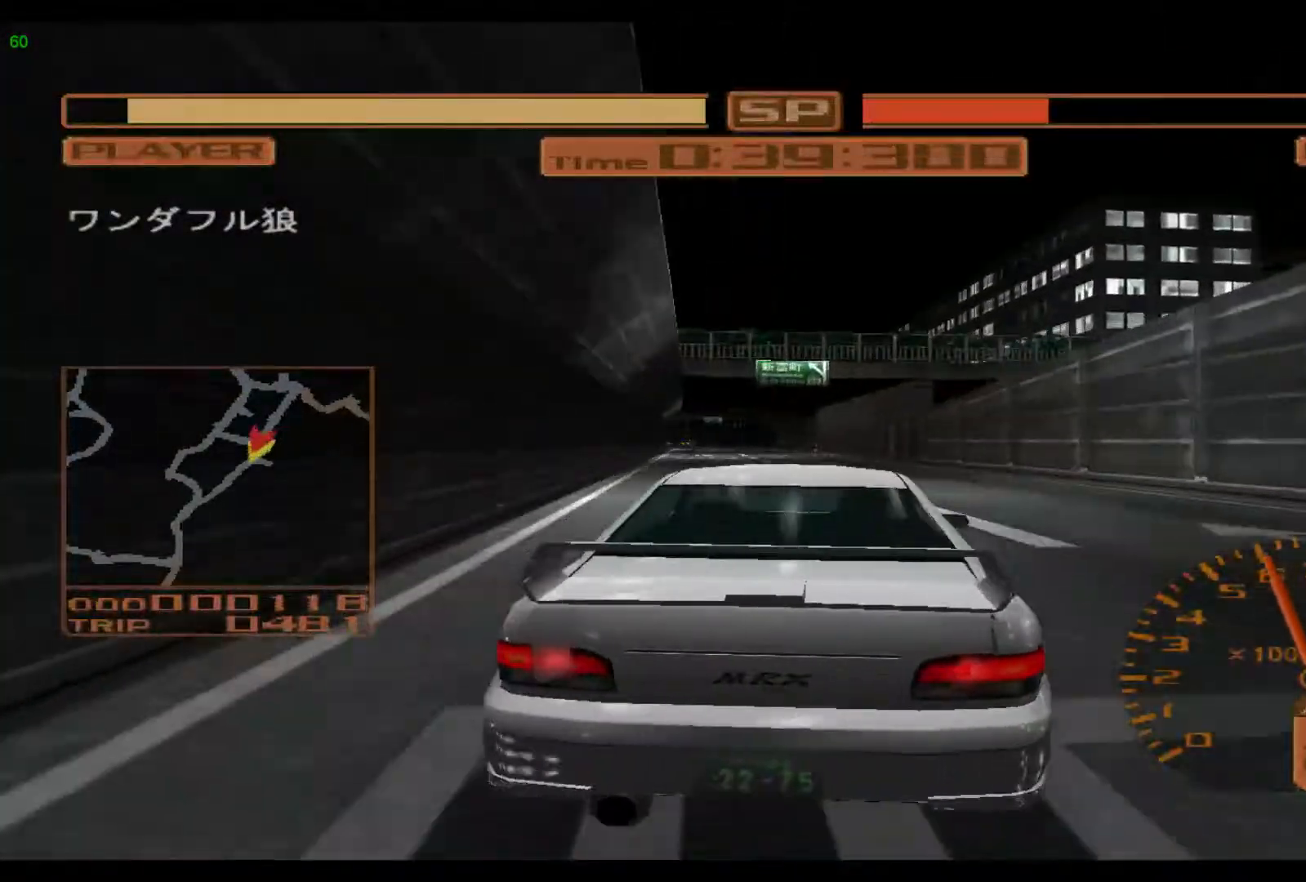
{"buttons": ["R2"], "left_stick": "right", "events": [[17, "left_stick", "center"], [267, "left_stick", "right"]]}
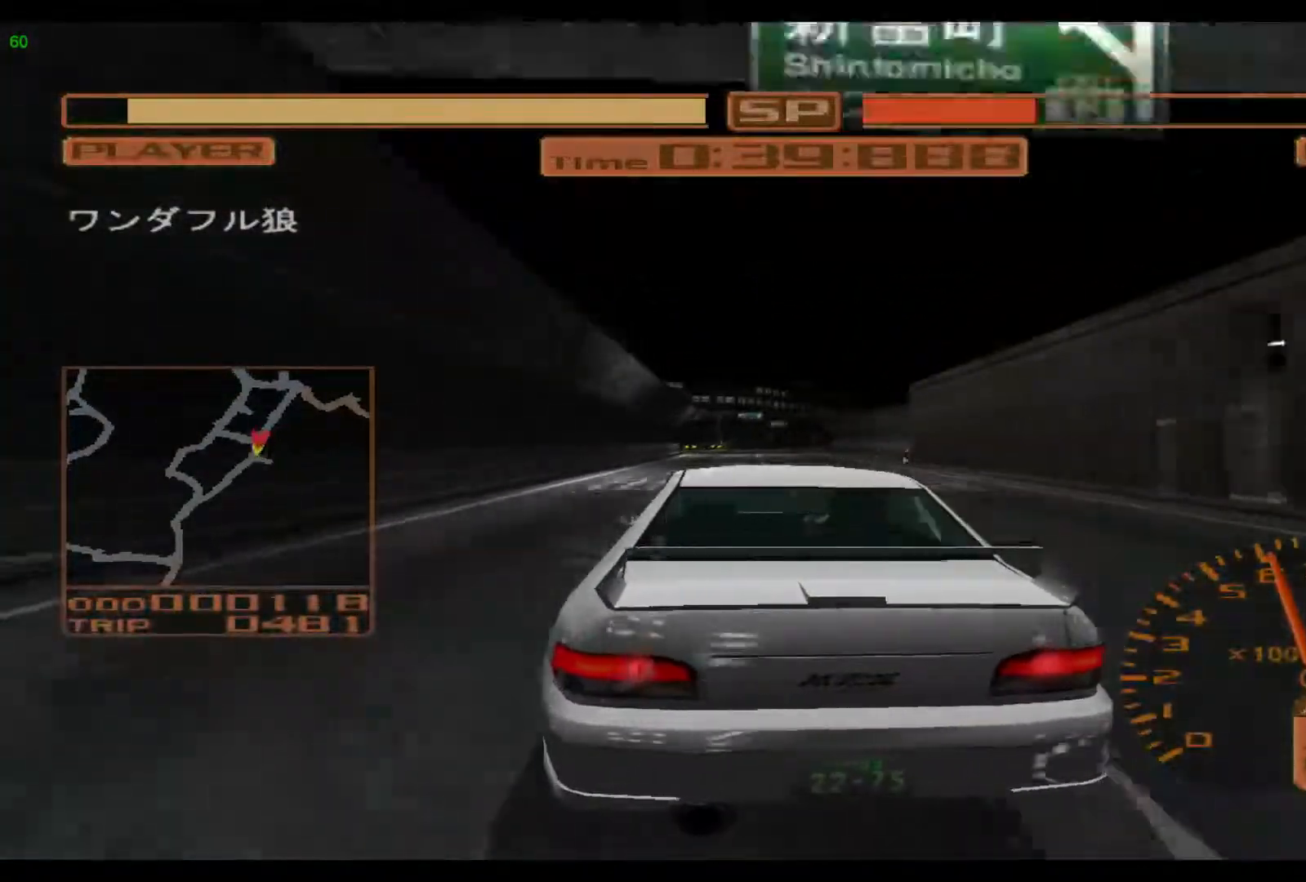
{"buttons": ["R2"], "left_stick": "center", "events": [[33, "left_stick", "center"]]}
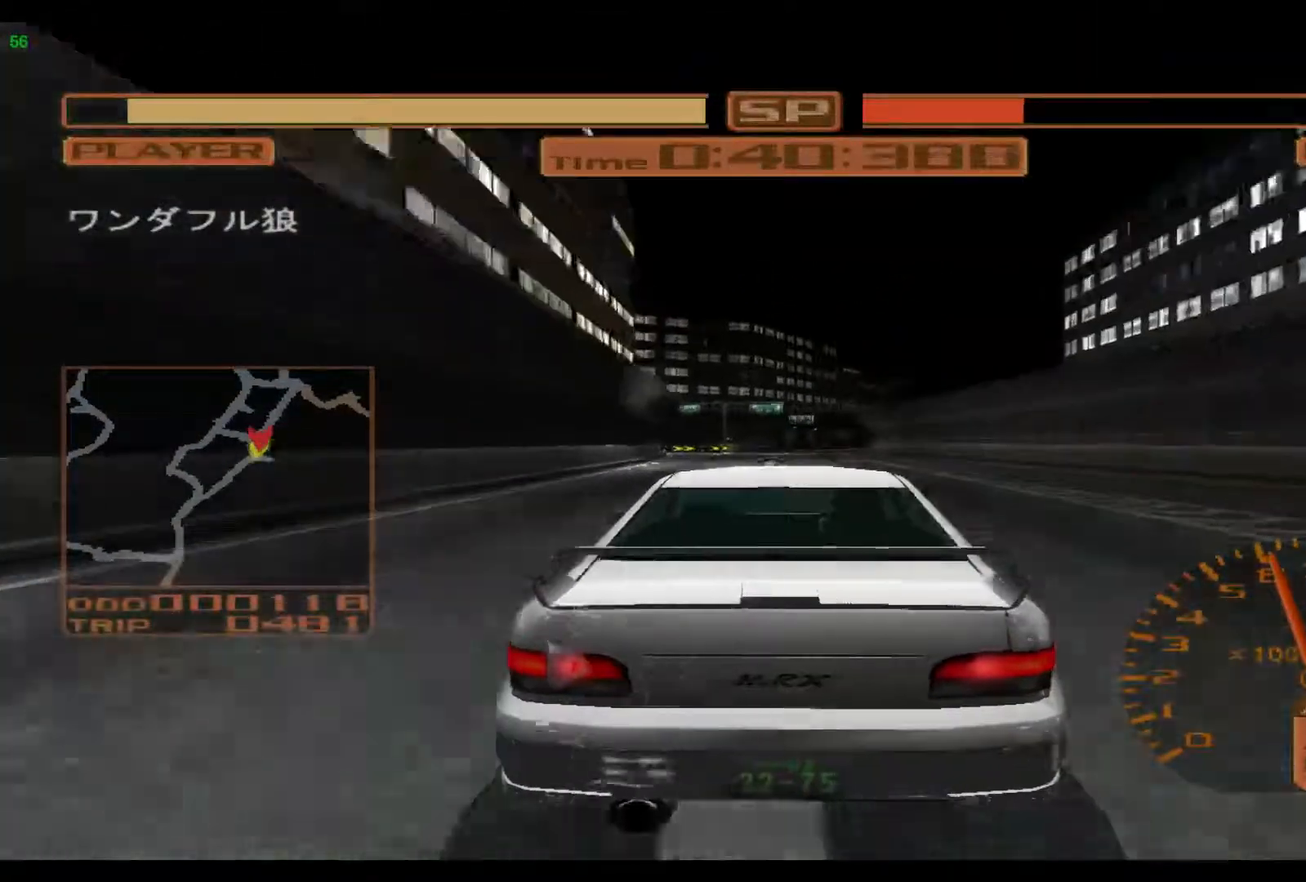
{"buttons": ["R2"], "left_stick": "right", "events": [[183, "left_stick", "right"]]}
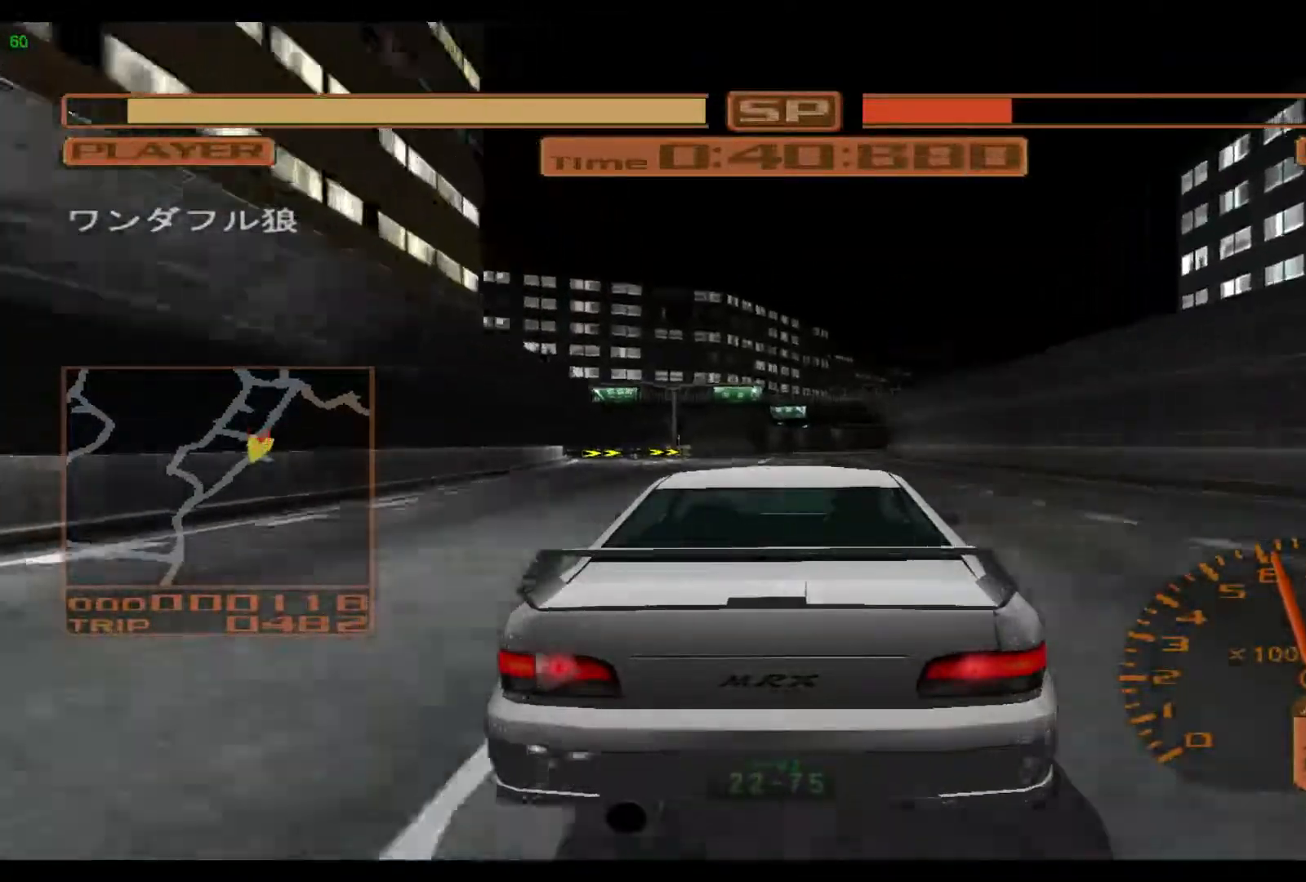
{"buttons": ["R2"], "left_stick": "right", "events": []}
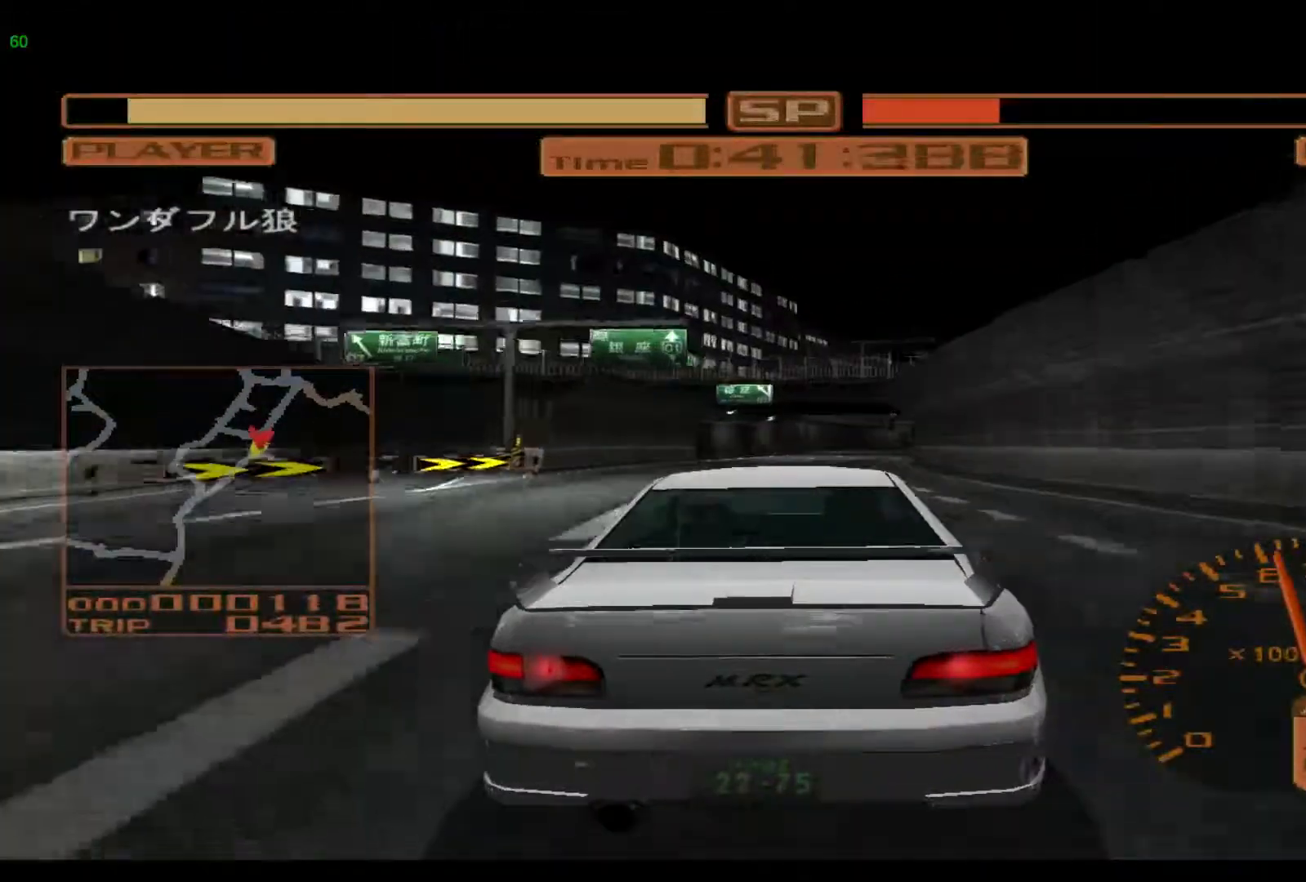
{"buttons": ["R2"], "left_stick": "right", "events": []}
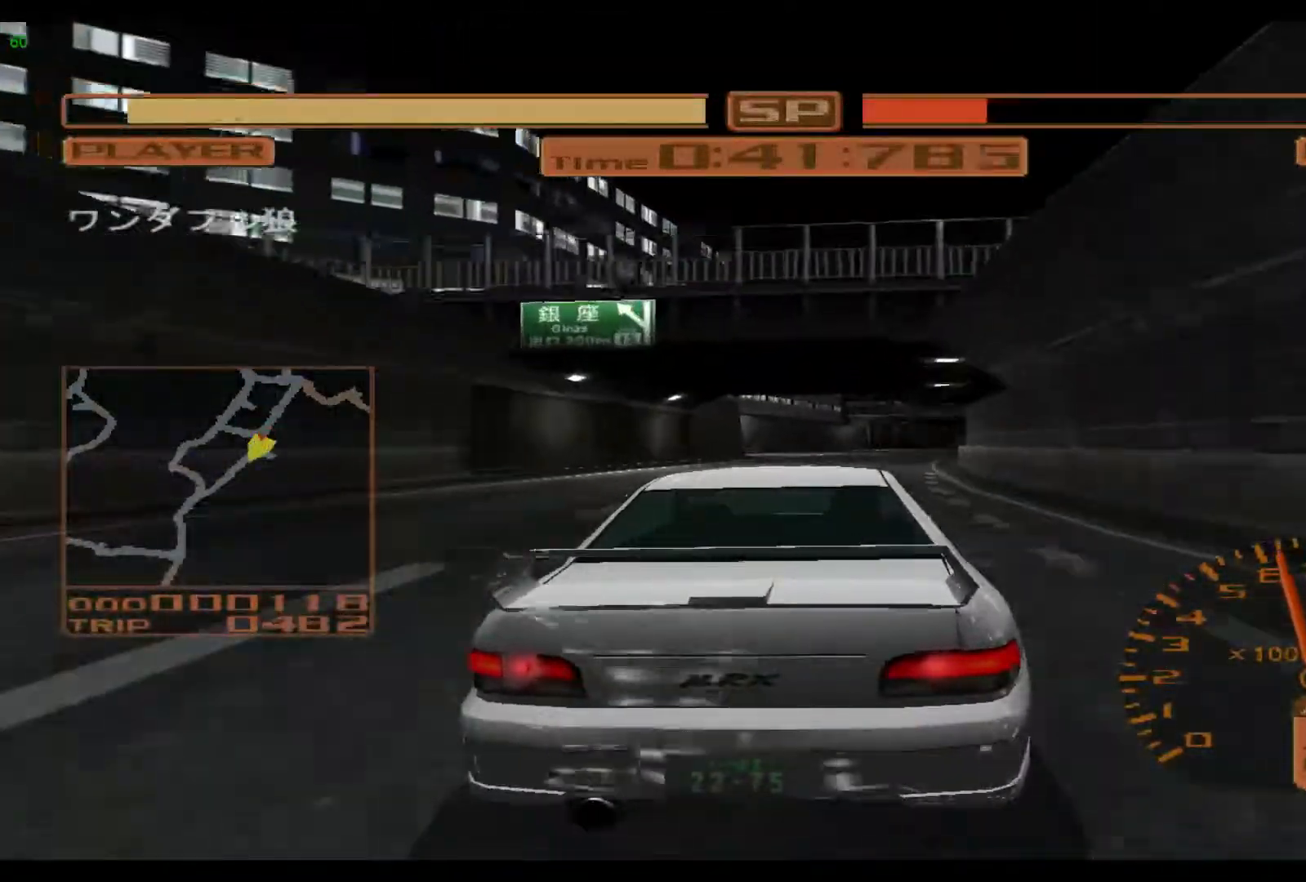
{"buttons": ["R2"], "left_stick": "right", "events": []}
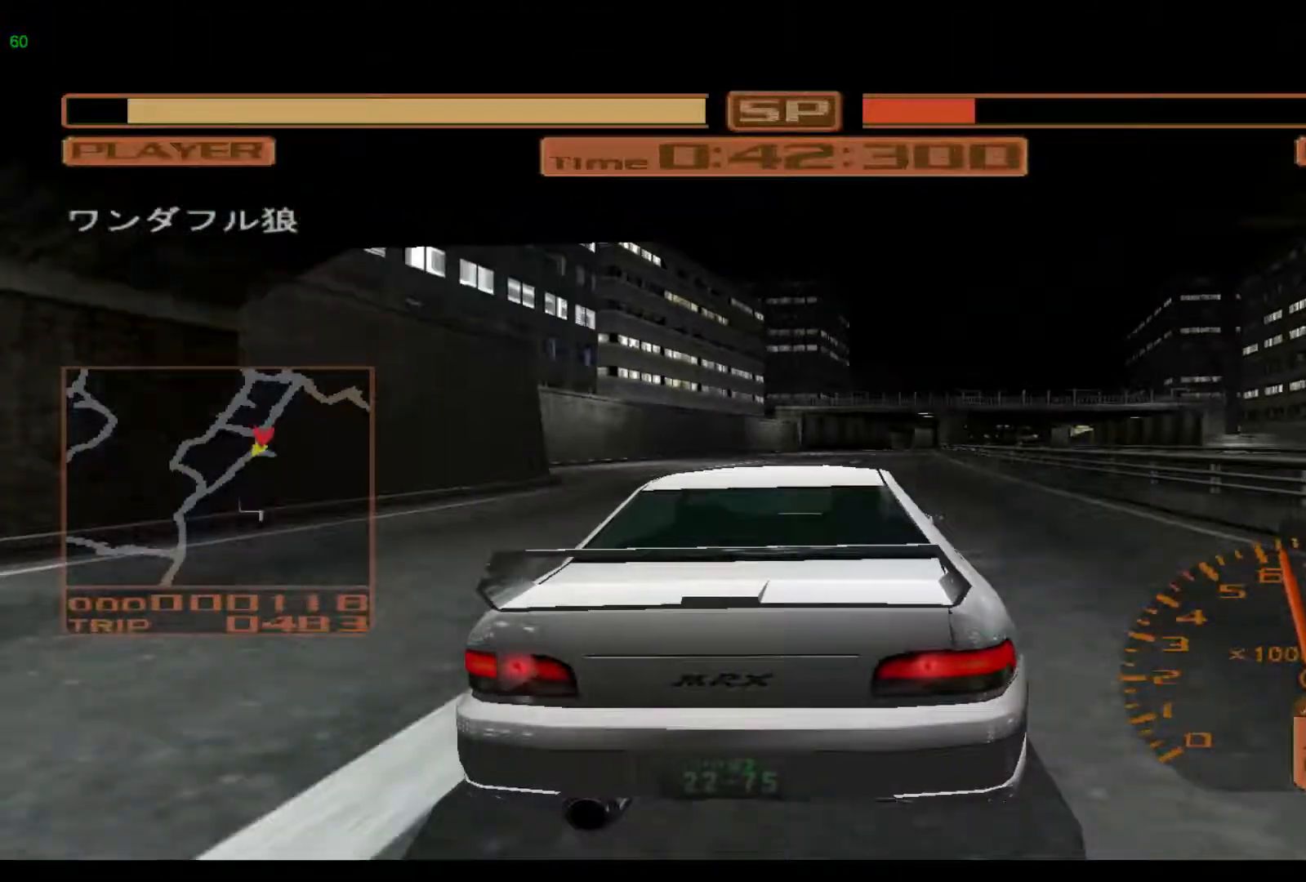
{"buttons": ["R2"], "left_stick": "right", "events": []}
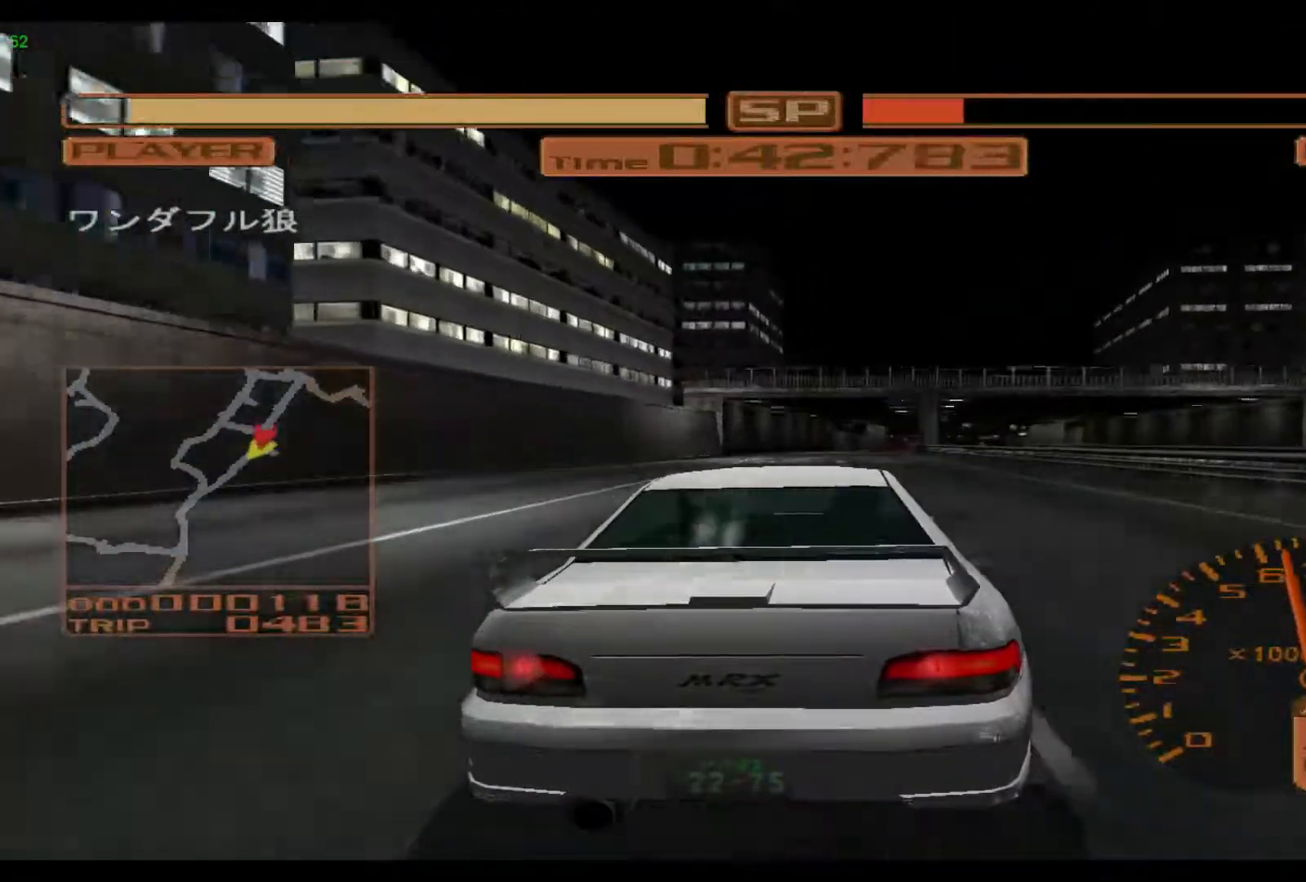
{"buttons": ["R2"], "left_stick": "right", "events": []}